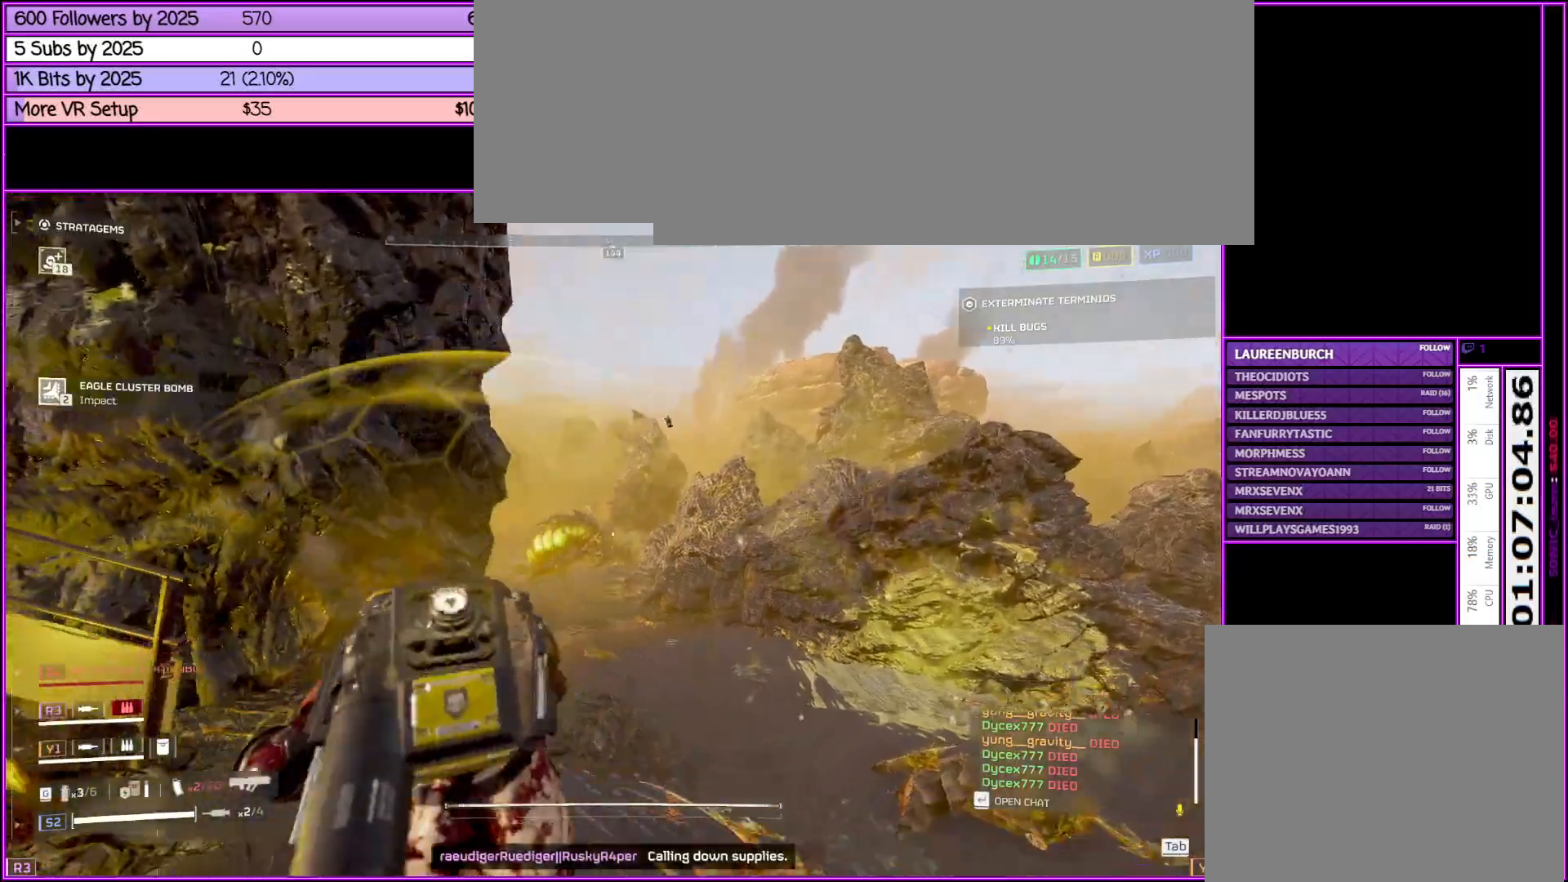
Gameplay with keyboard and mouse; each line is a JSON object with the keys and mouse buttons held at the frame after it. "events" lists presses ("down") and releases ("up") of ".", "/", "0", "1", "2", "3", "4", "5", "6", "7", "8", "9", "a", "alt_l", "alt_r", "b", "backslash", "backspace", "c", "caps_lock", "comma", "ctrl_l", "ctrl_r", "d", "down", "e", "equals", "escape", "f", "f1", "f10", "f11", "f12", "f2", "f3", "f4", "f5", "f6", "f7", "f8", "f9", "g", "h", "i", "j", "k", "l", "lbracket", "left", "m", "minus", "n", "o", "p", "q", "quote", "r", "rbracket", "return", "right", "s", "semicolon", "shift_l", "shift_r", "space", "super", "t", "tab", "tilde", "u", "up", "v", "w", "x", "y", "z", "mouse_left", "mouse_middle", "mouse_right", "mouse_wheel_up" and "mouse_wheel_down" between this image and that frame as [ms after this image, input, new state], when the widget could be followed in between. "mouse_left", "mouse_middle", "mouse_right", "mouse_wheel_up", "mouse_wheel_down" = the "left", "middle", "right", "wheel_up", "wheel_down" buttons of the "mouse" list. No other keys are recorded. Not read: mouse_move.
{"keys": [], "mouse": ["right"], "events": [[33, "g", "up"], [116, "g", "down"], [216, "g", "up"], [316, "g", "down"], [450, "g", "up"]]}
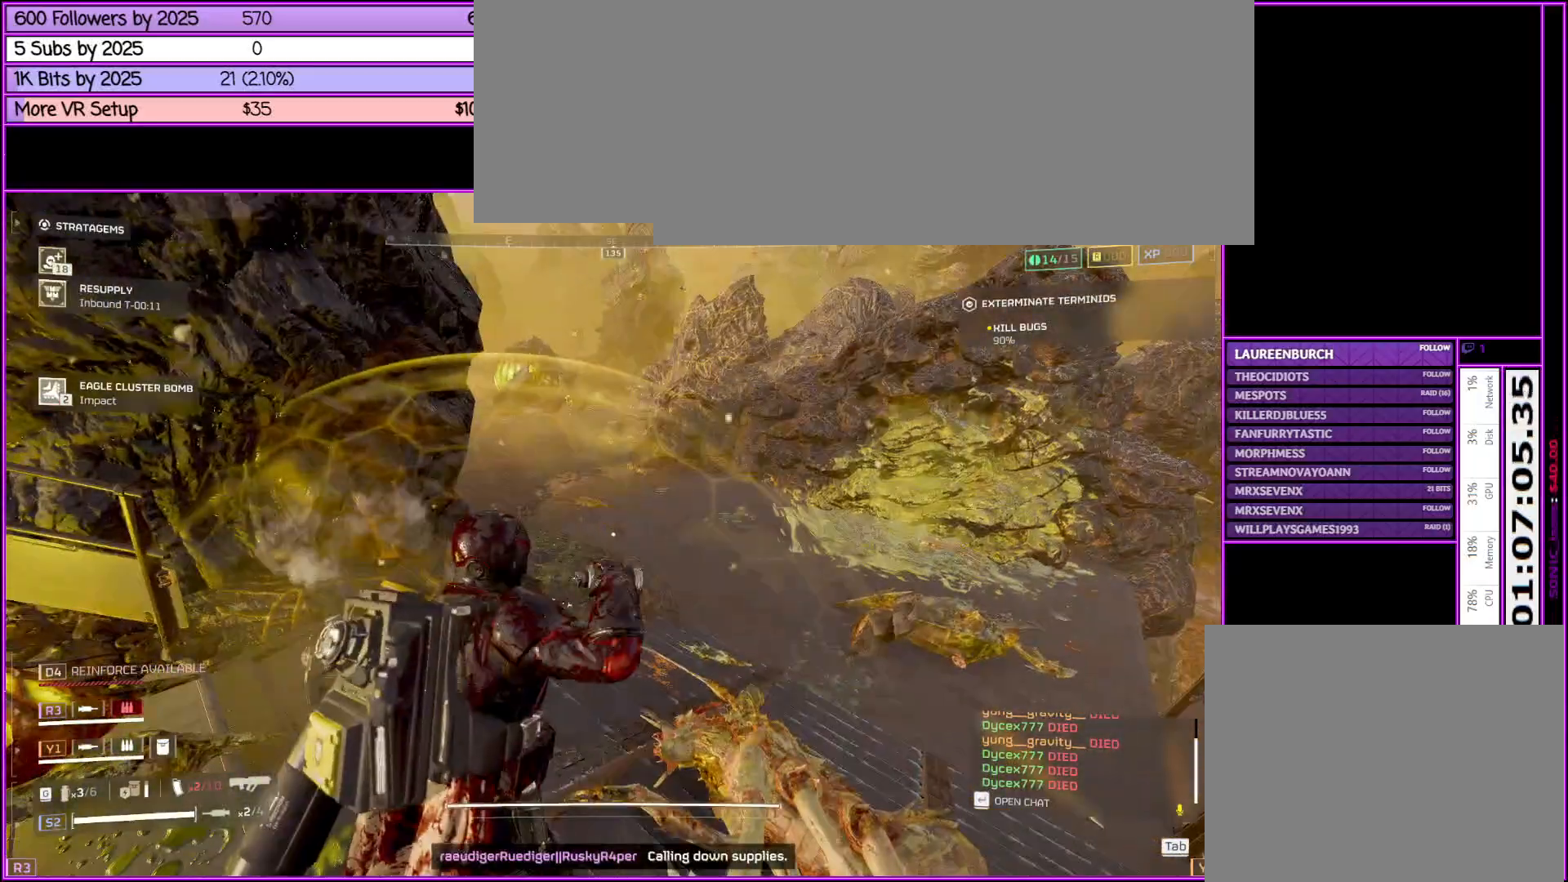
{"keys": [], "mouse": ["right"], "events": [[50, "g", "down"], [200, "g", "up"], [333, "g", "down"], [483, "g", "up"]]}
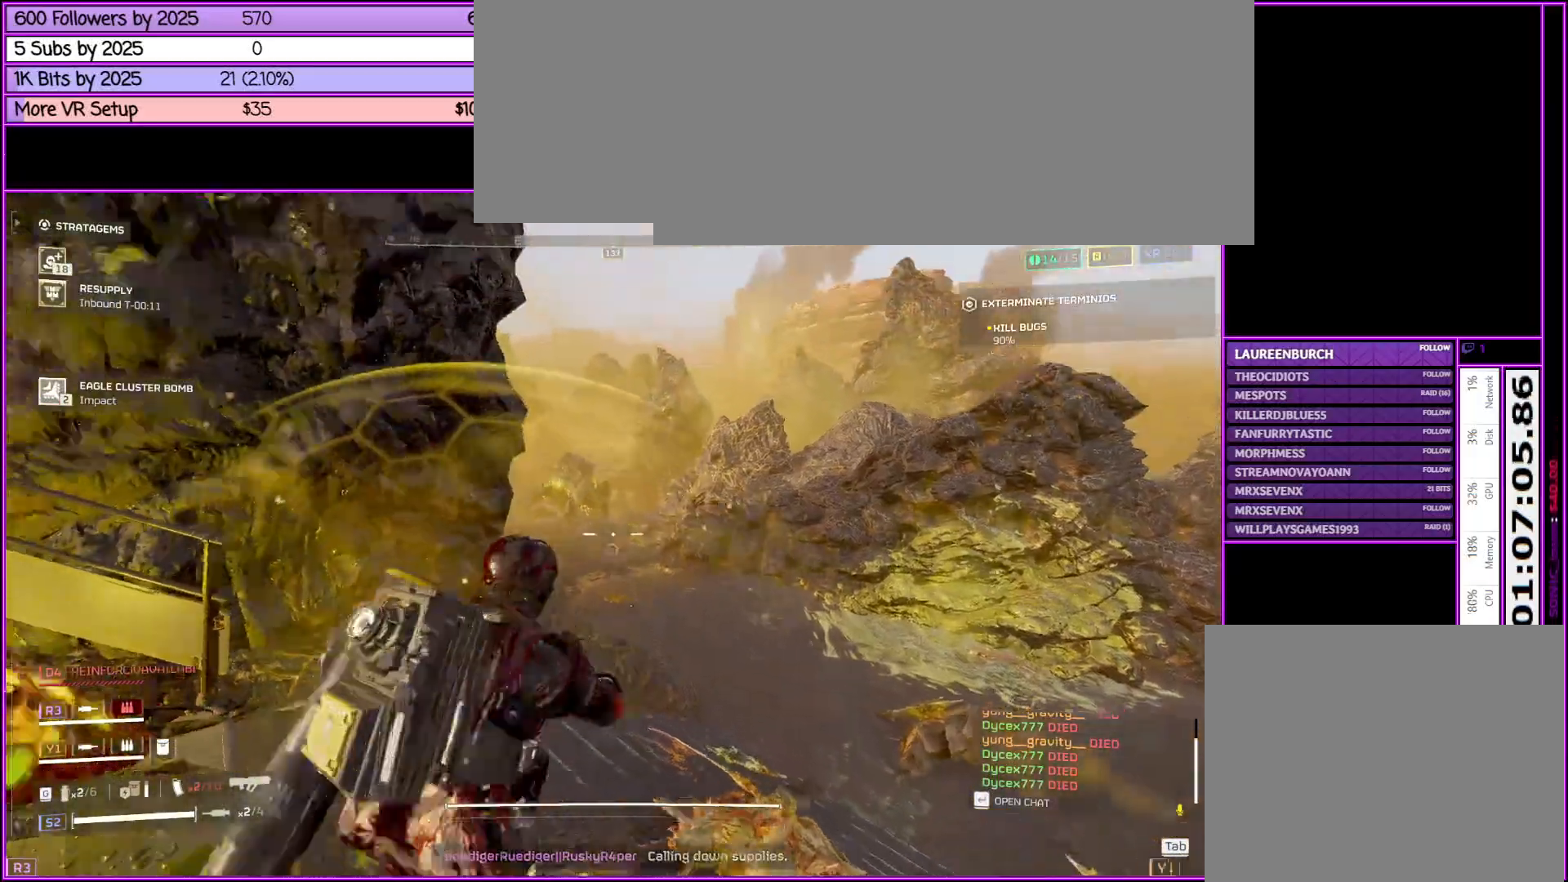
{"keys": ["g"], "mouse": ["right"], "events": [[33, "g", "down"], [150, "g", "up"], [200, "g", "down"], [350, "g", "up"], [483, "g", "down"]]}
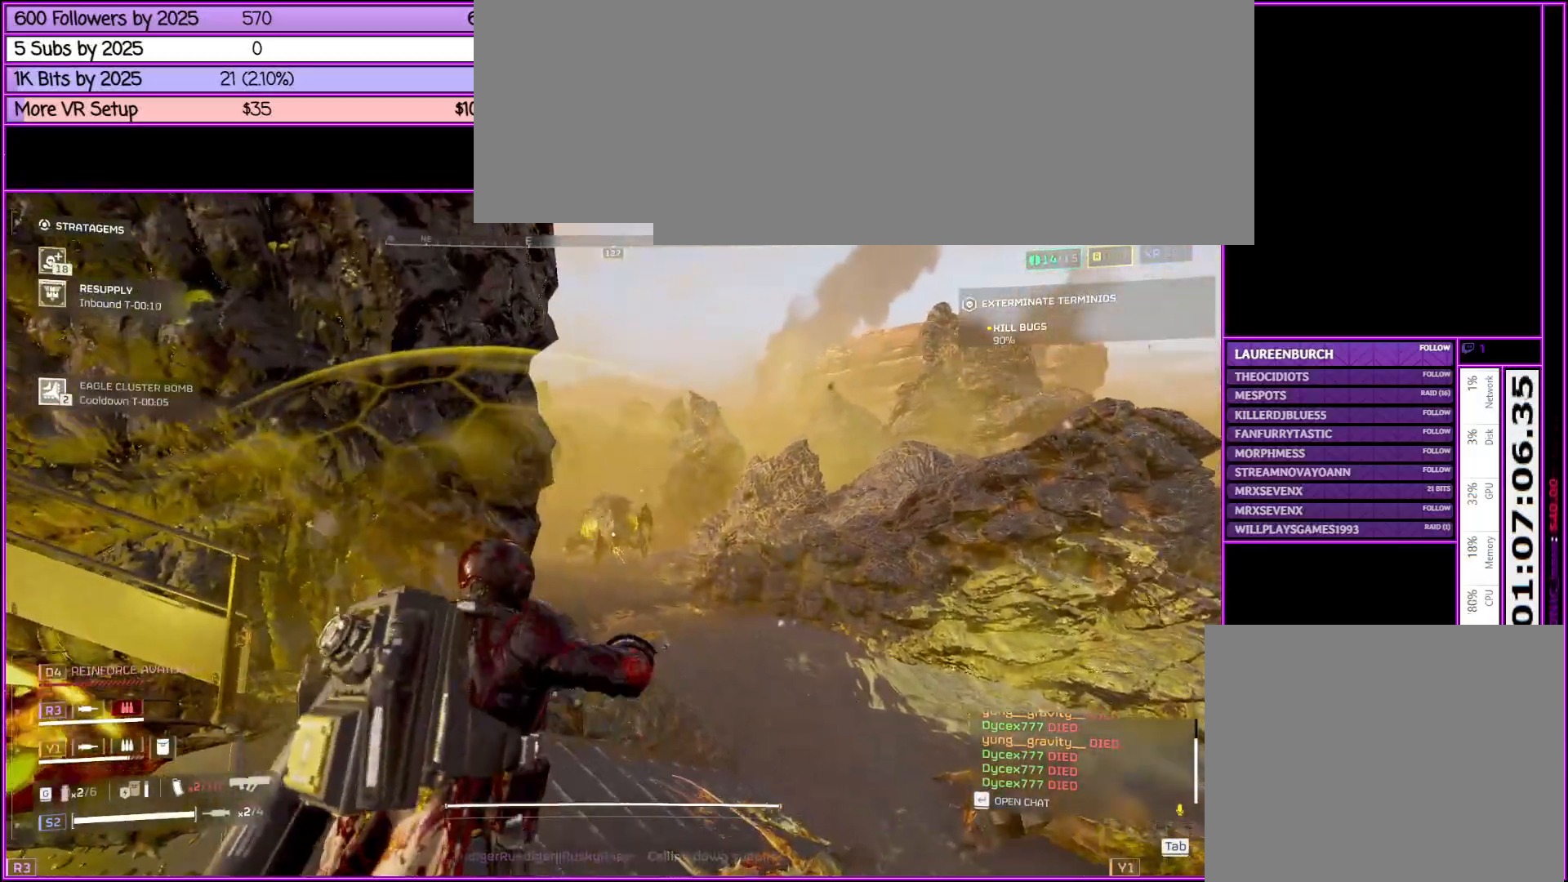
{"keys": ["g"], "mouse": ["right"], "events": [[83, "g", "up"], [283, "g", "down"], [366, "g", "up"], [466, "g", "down"]]}
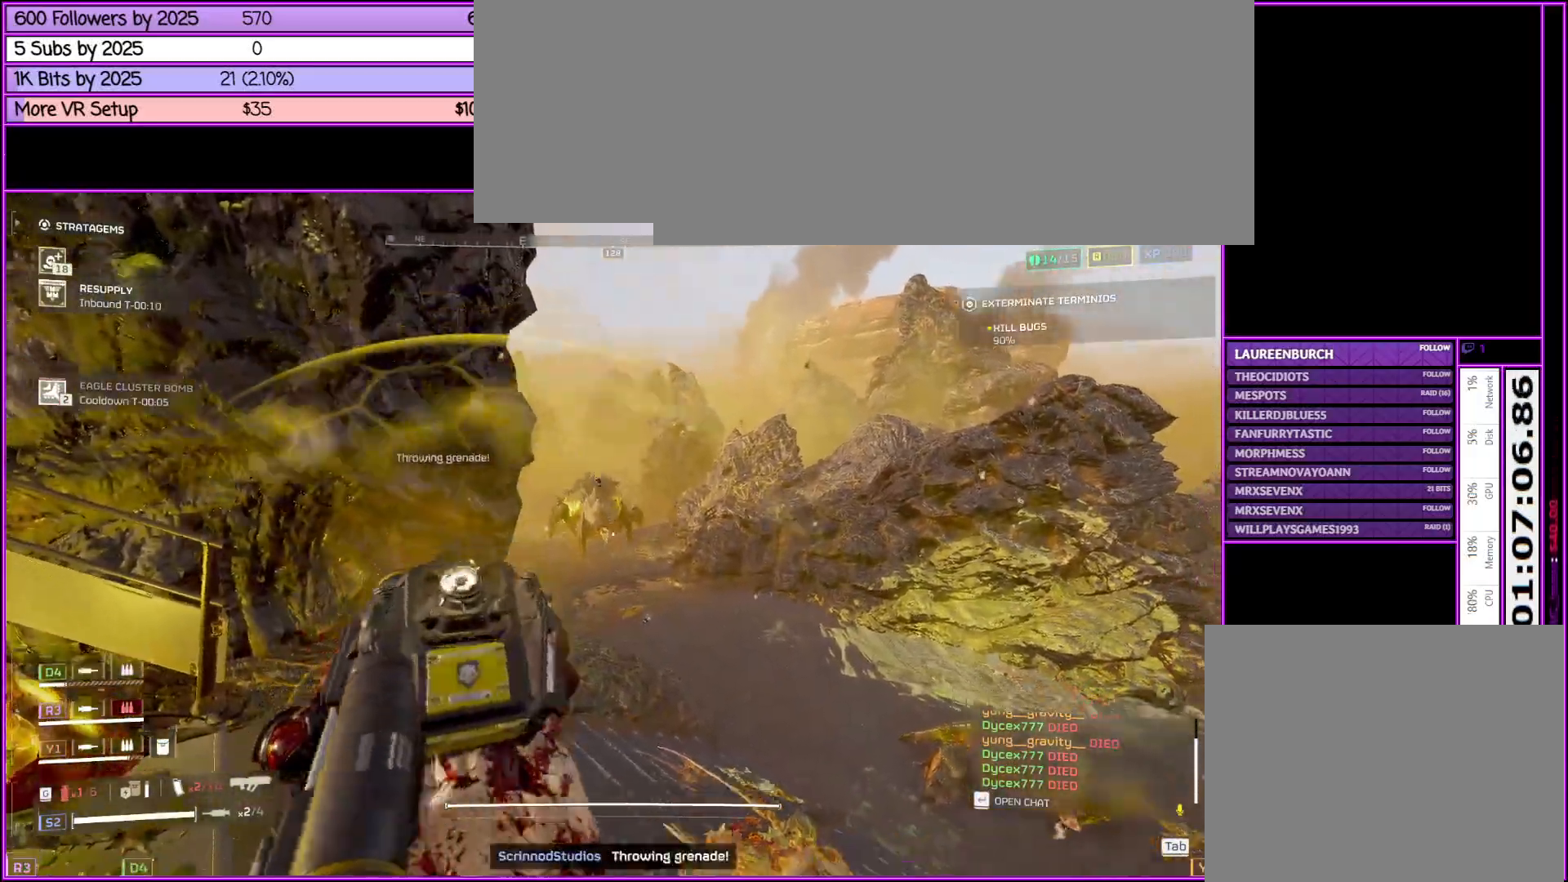
{"keys": [], "mouse": ["right"], "events": [[83, "g", "up"], [183, "g", "down"], [233, "g", "up"], [333, "g", "down"], [416, "g", "up"]]}
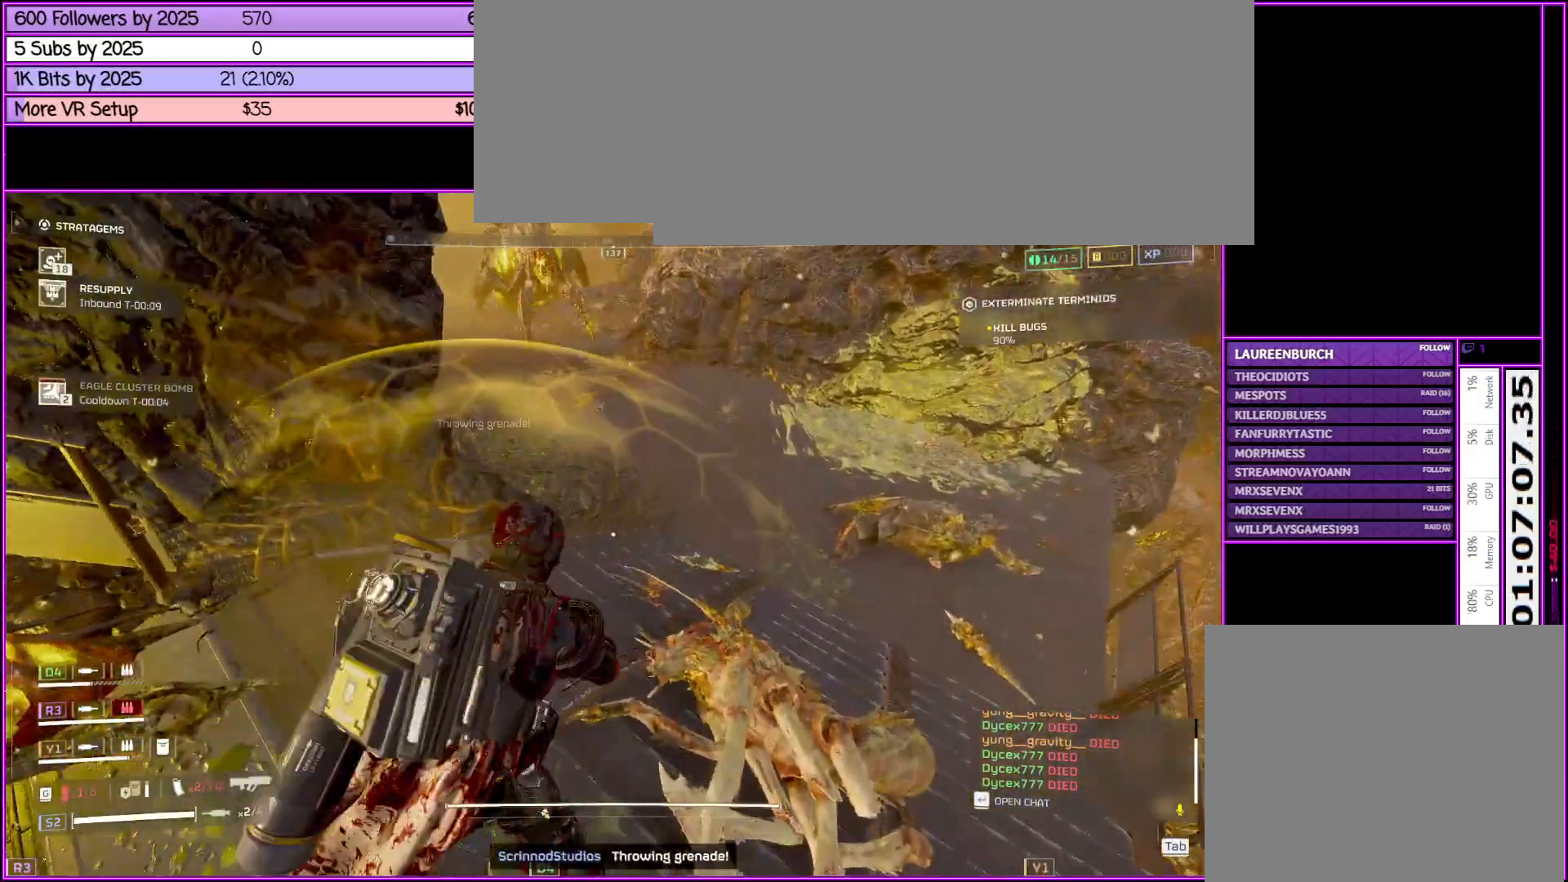
{"keys": ["a", "s", "shift_l"], "mouse": [], "events": [[166, "a", "down"], [300, "mouse_right", "up"], [300, "shift_l", "down"], [450, "s", "down"]]}
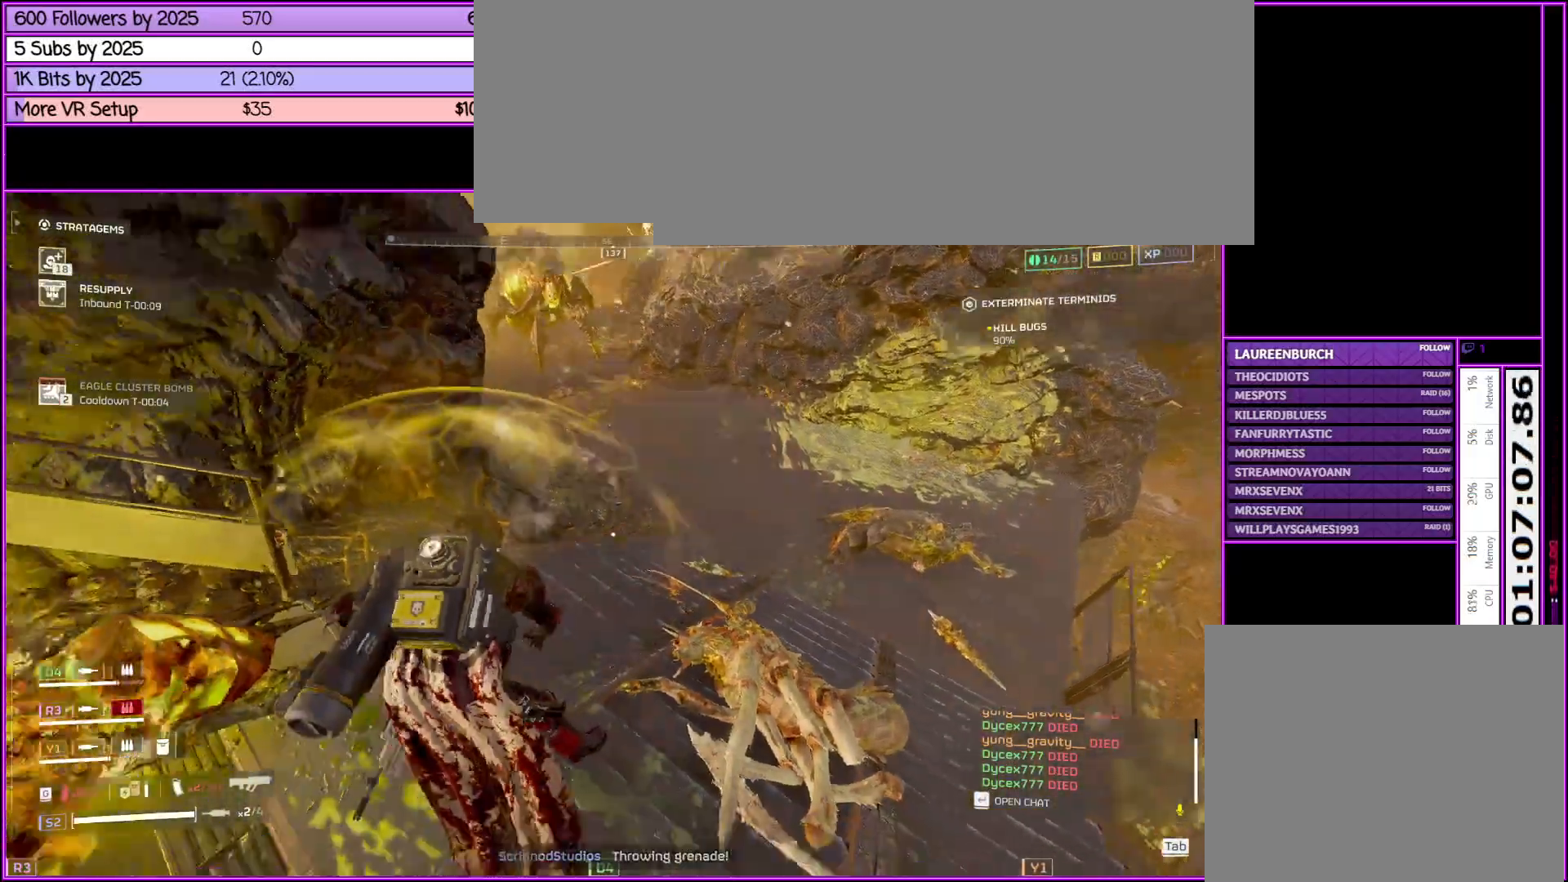
{"keys": ["a", "alt_l", "shift_l"], "mouse": [], "events": [[166, "alt_l", "down"], [166, "s", "up"], [366, "alt_l", "up"], [500, "alt_l", "down"]]}
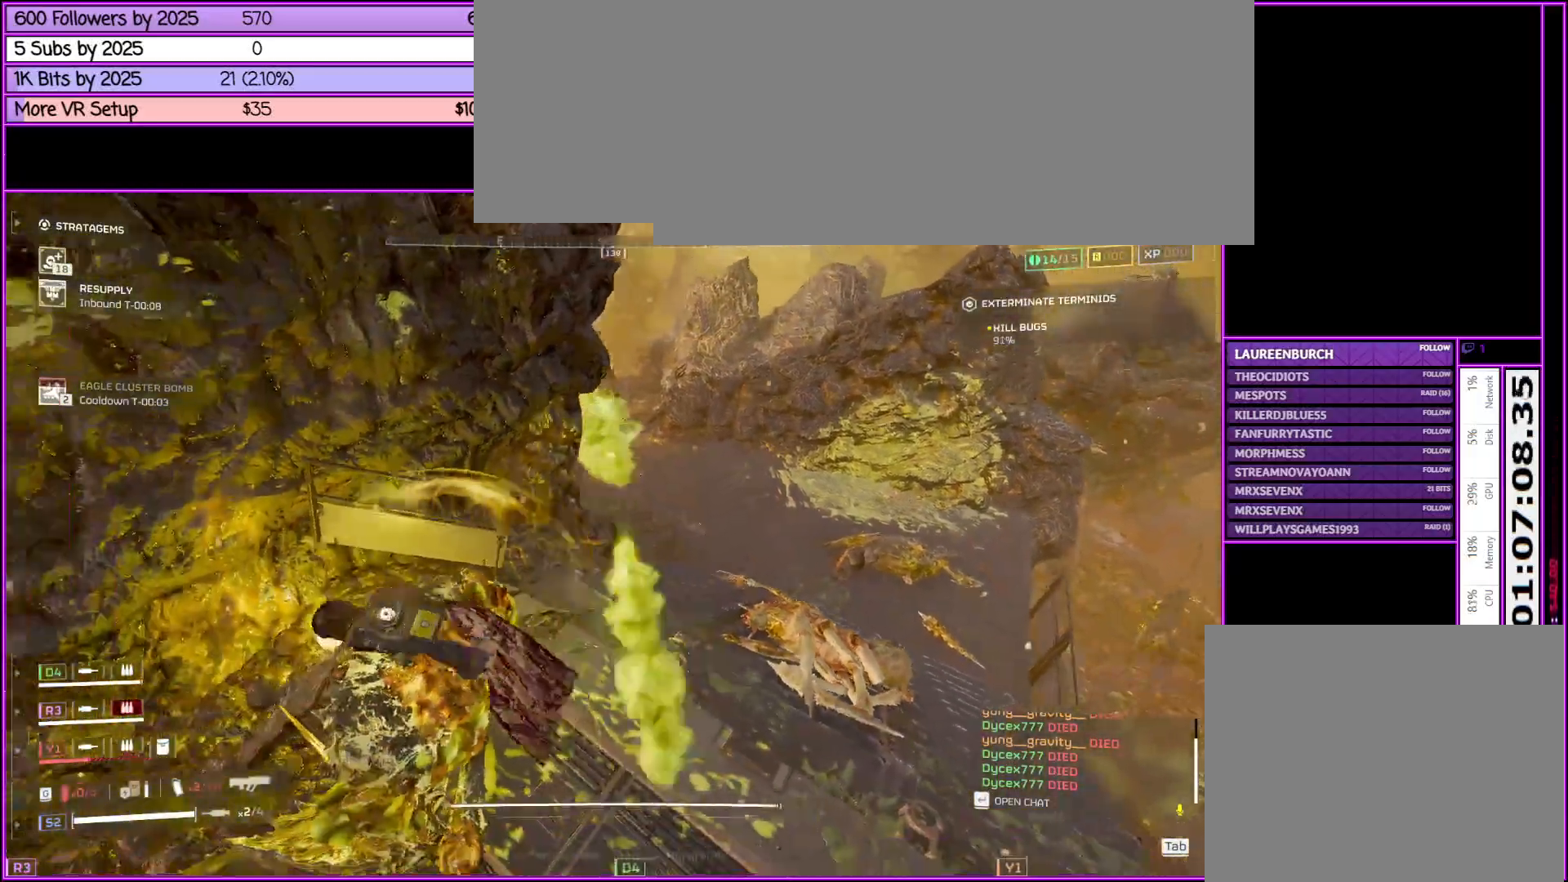
{"keys": ["a", "shift_l"], "mouse": [], "events": [[150, "alt_l", "up"]]}
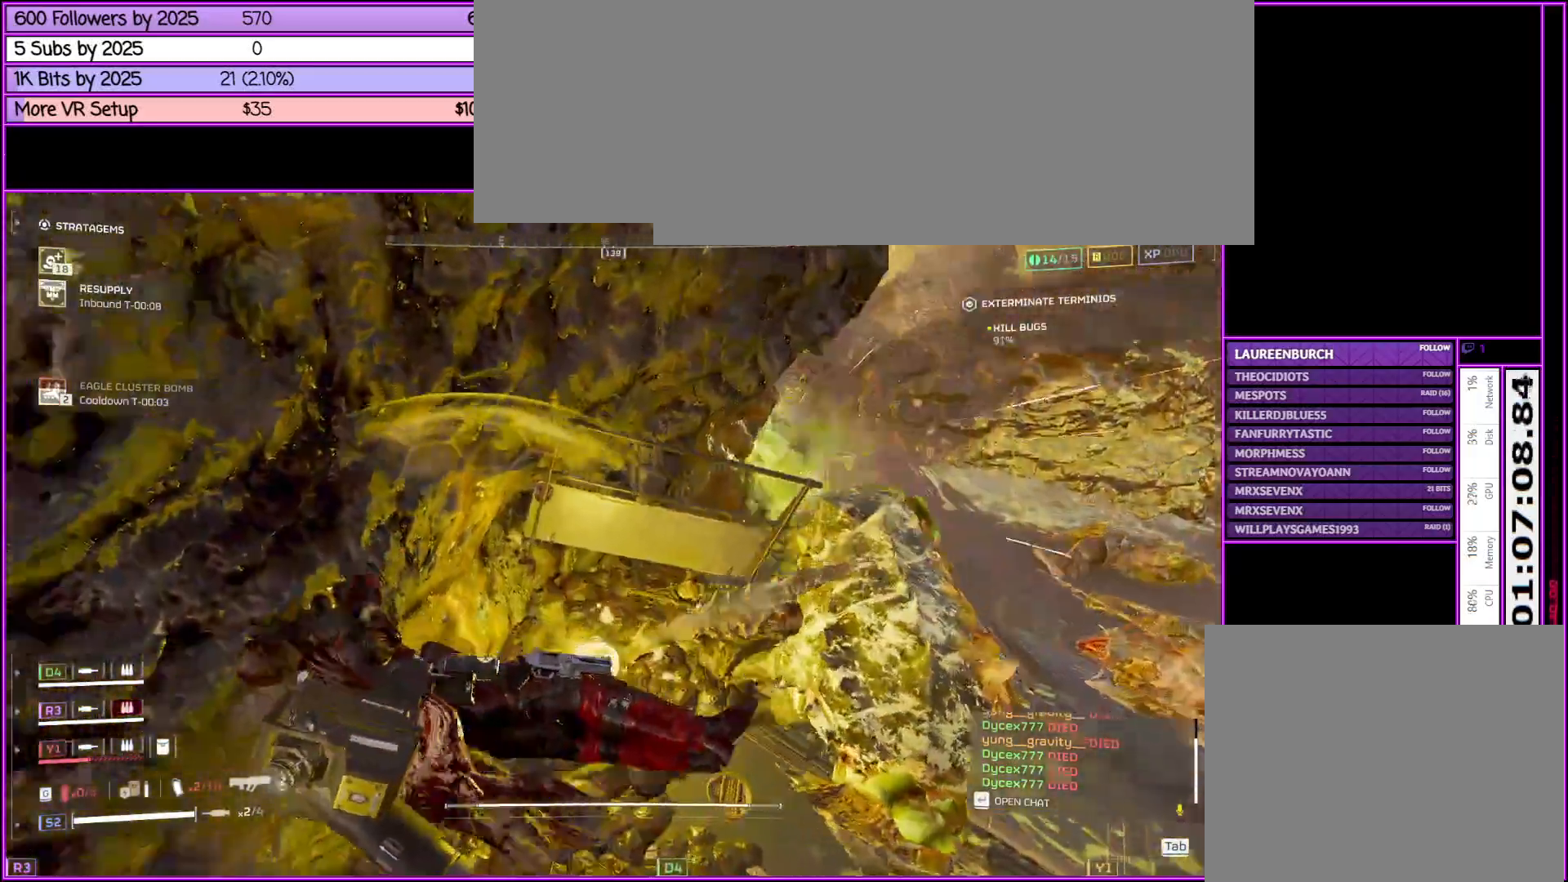
{"keys": ["a", "shift_l", "w"], "mouse": [], "events": [[433, "w", "down"]]}
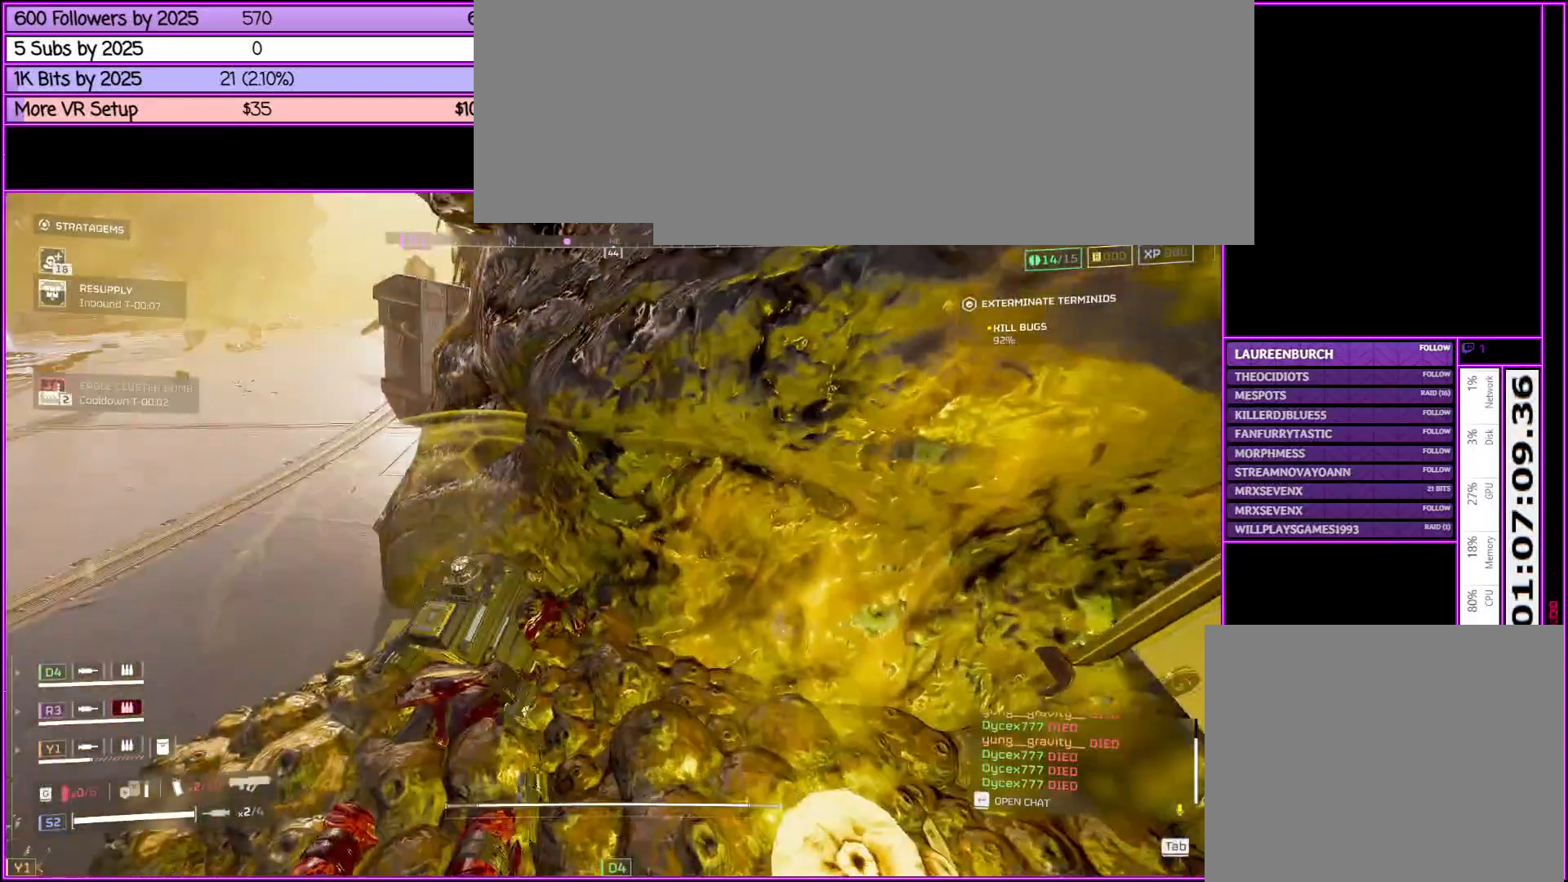
{"keys": ["a", "shift_l", "w"], "mouse": [], "events": [[233, "alt_l", "down"], [366, "alt_l", "up"]]}
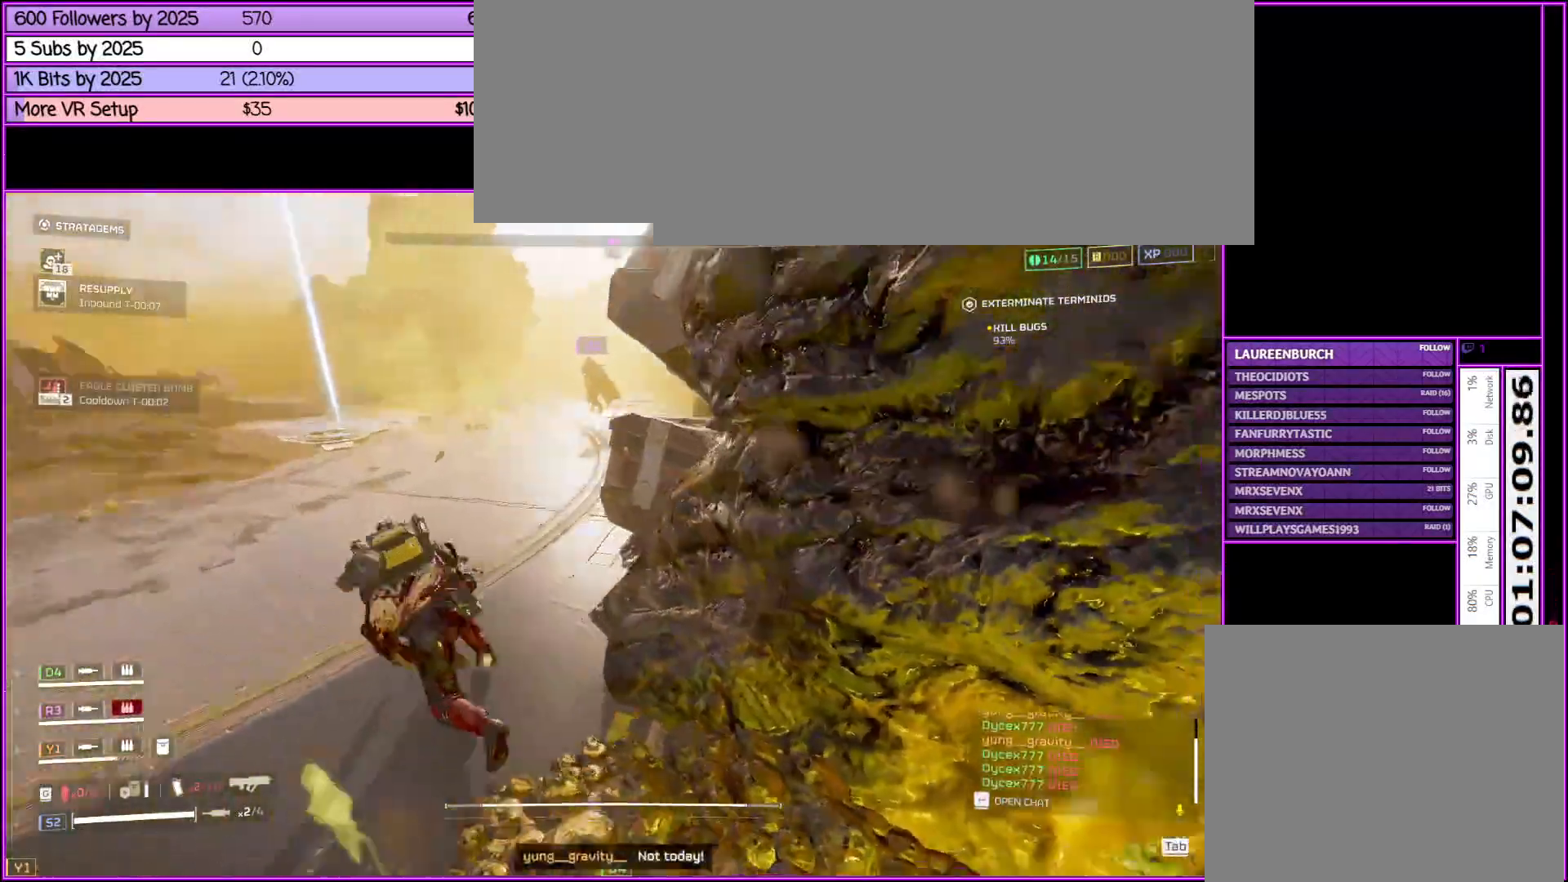
{"keys": ["a", "shift_l", "w"], "mouse": [], "events": []}
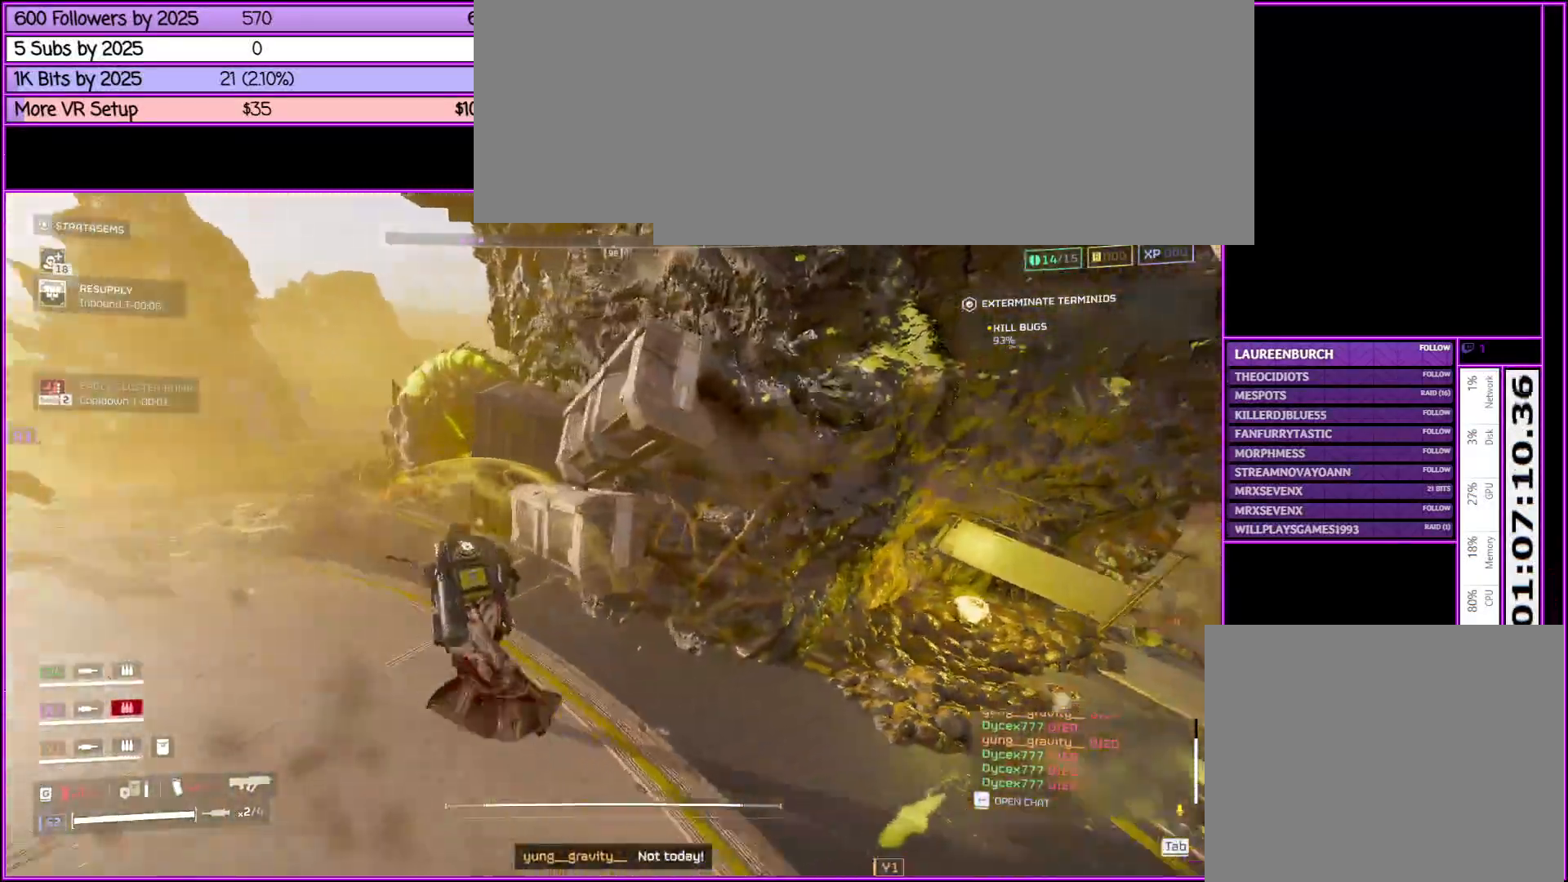
{"keys": ["a", "shift_l", "w"], "mouse": [], "events": []}
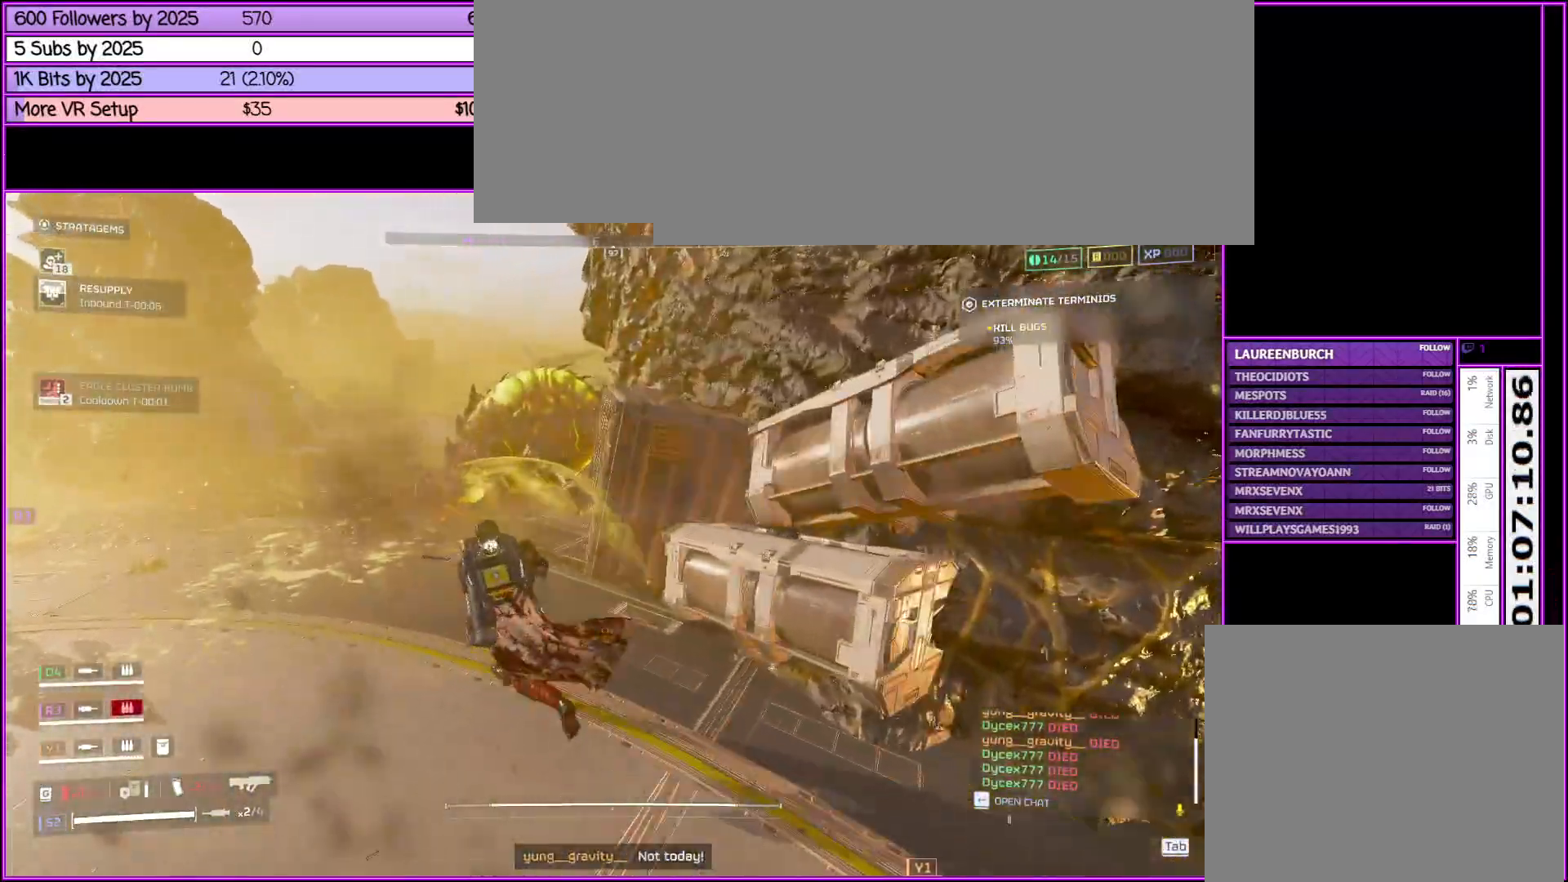
{"keys": ["a", "shift_l", "w"], "mouse": [], "events": []}
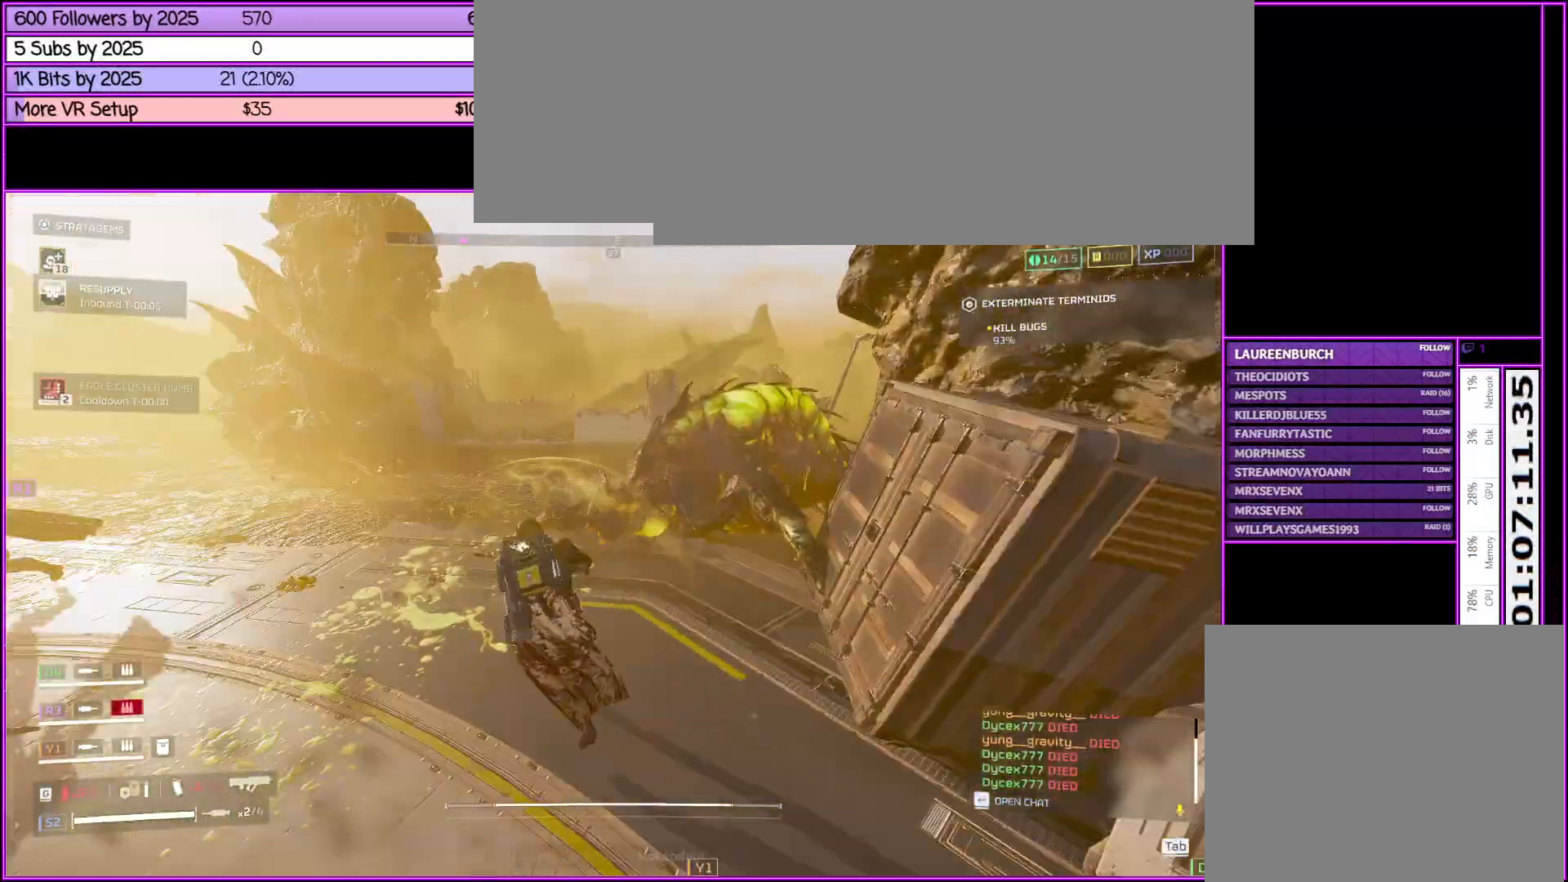
{"keys": ["w"], "mouse": [], "events": [[100, "shift_l", "up"], [200, "a", "up"]]}
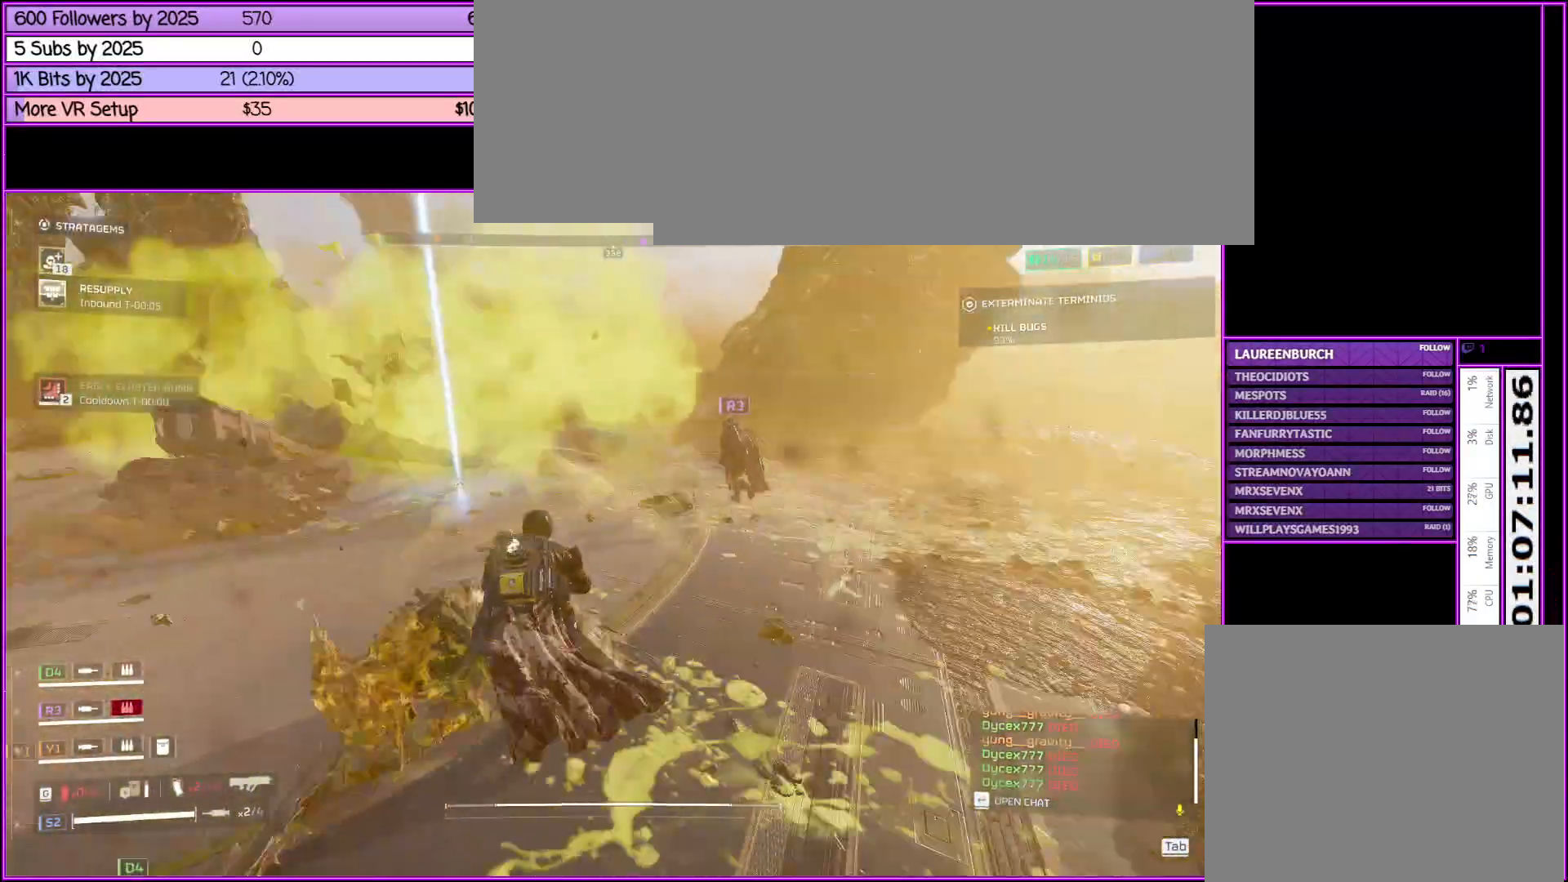
{"keys": ["a", "w"], "mouse": [], "events": [[66, "a", "down"]]}
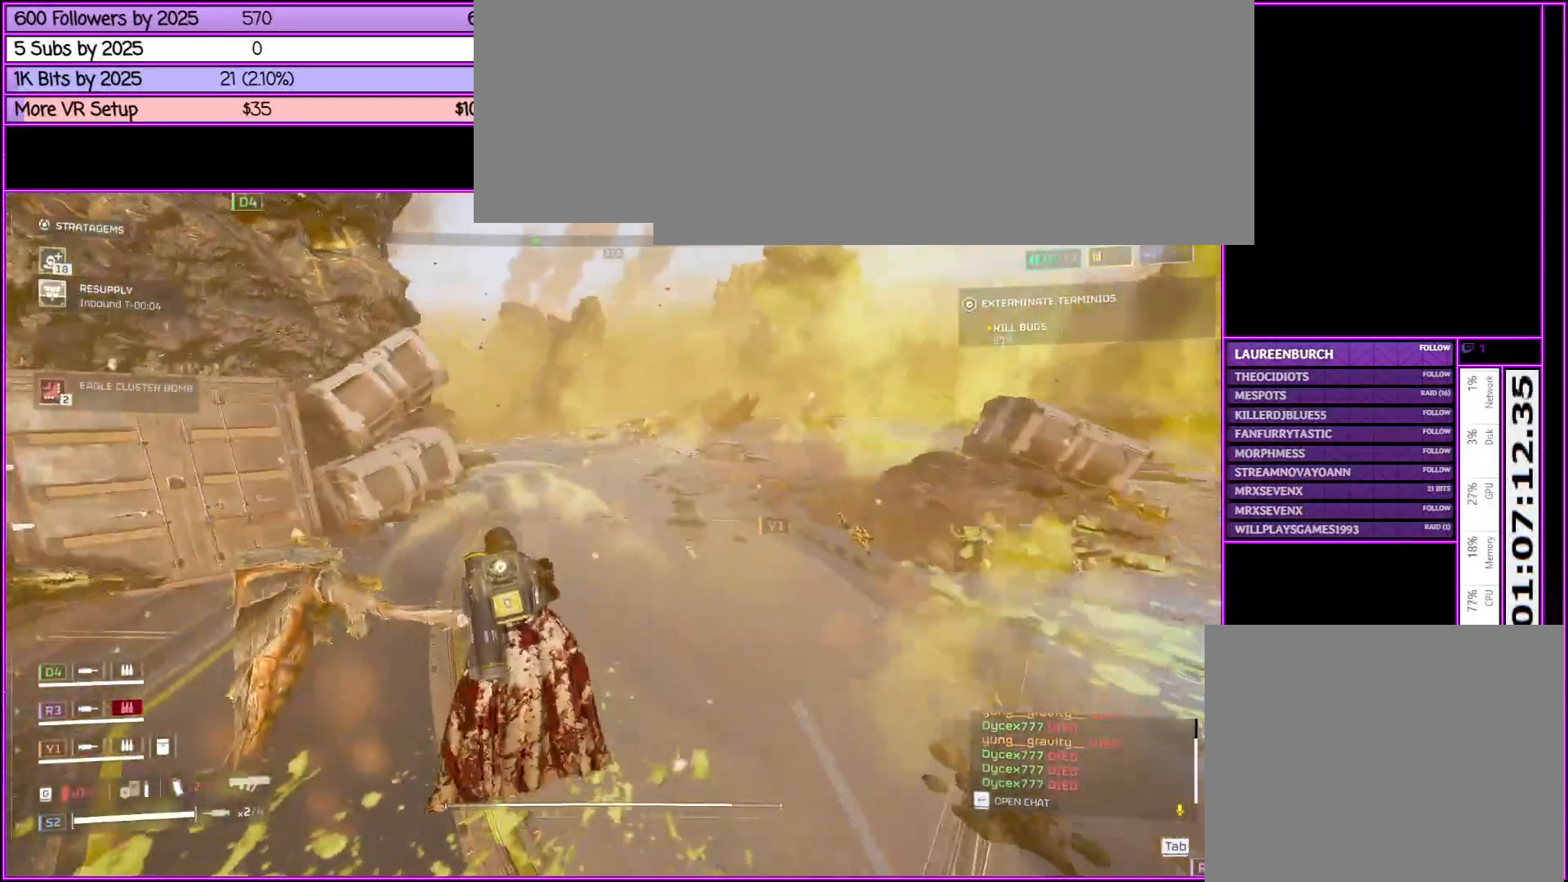
{"keys": ["a", "shift_l", "w"], "mouse": [], "events": [[83, "a", "up"], [366, "shift_l", "down"], [416, "a", "down"]]}
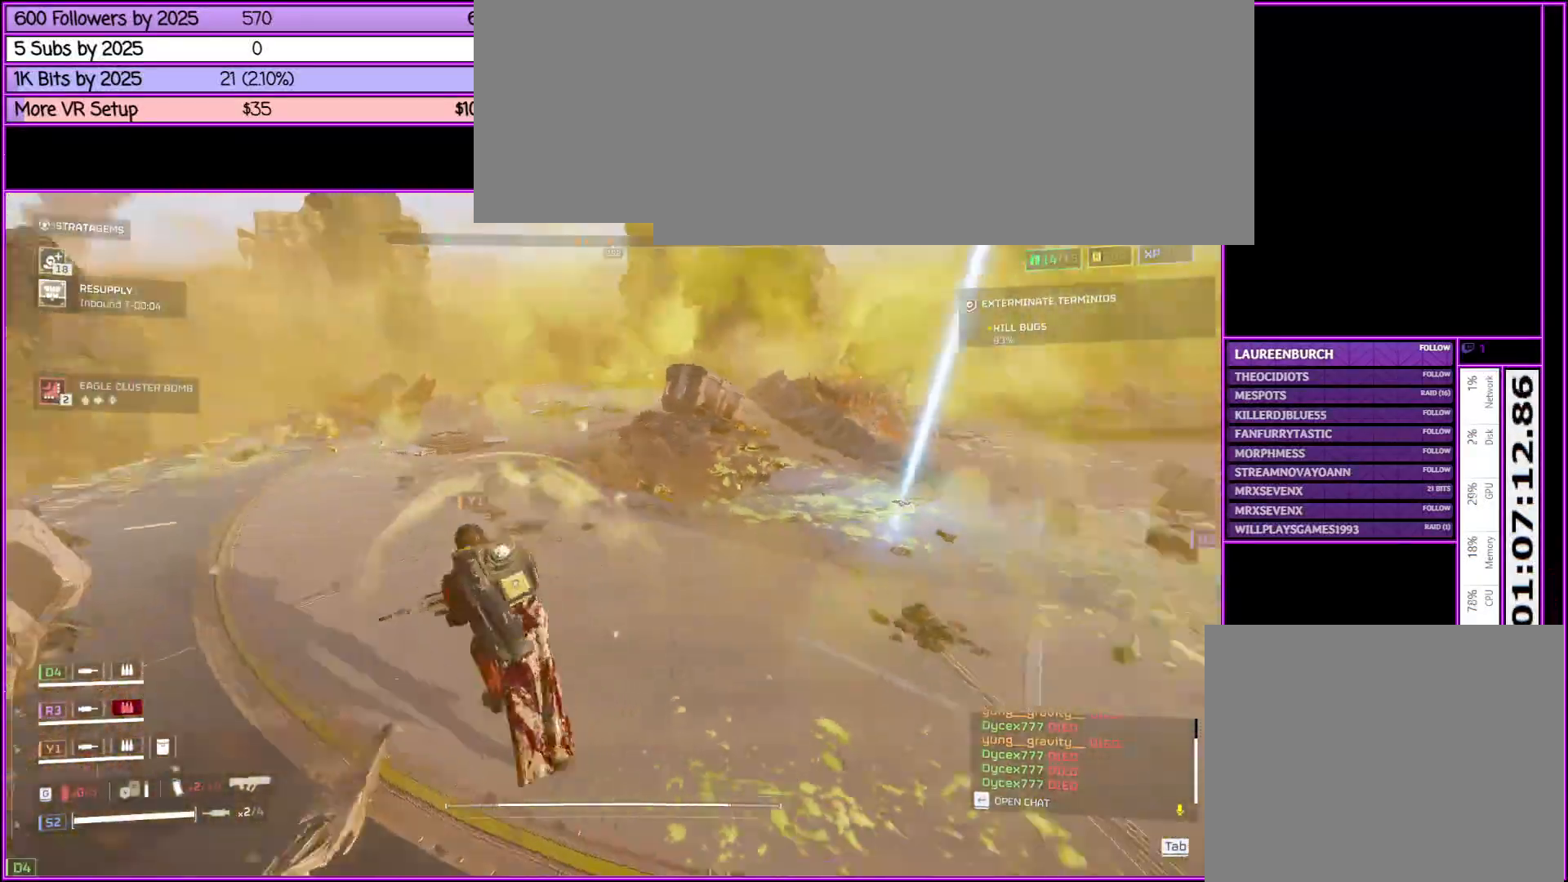
{"keys": ["shift_l", "w"], "mouse": [], "events": [[183, "a", "up"]]}
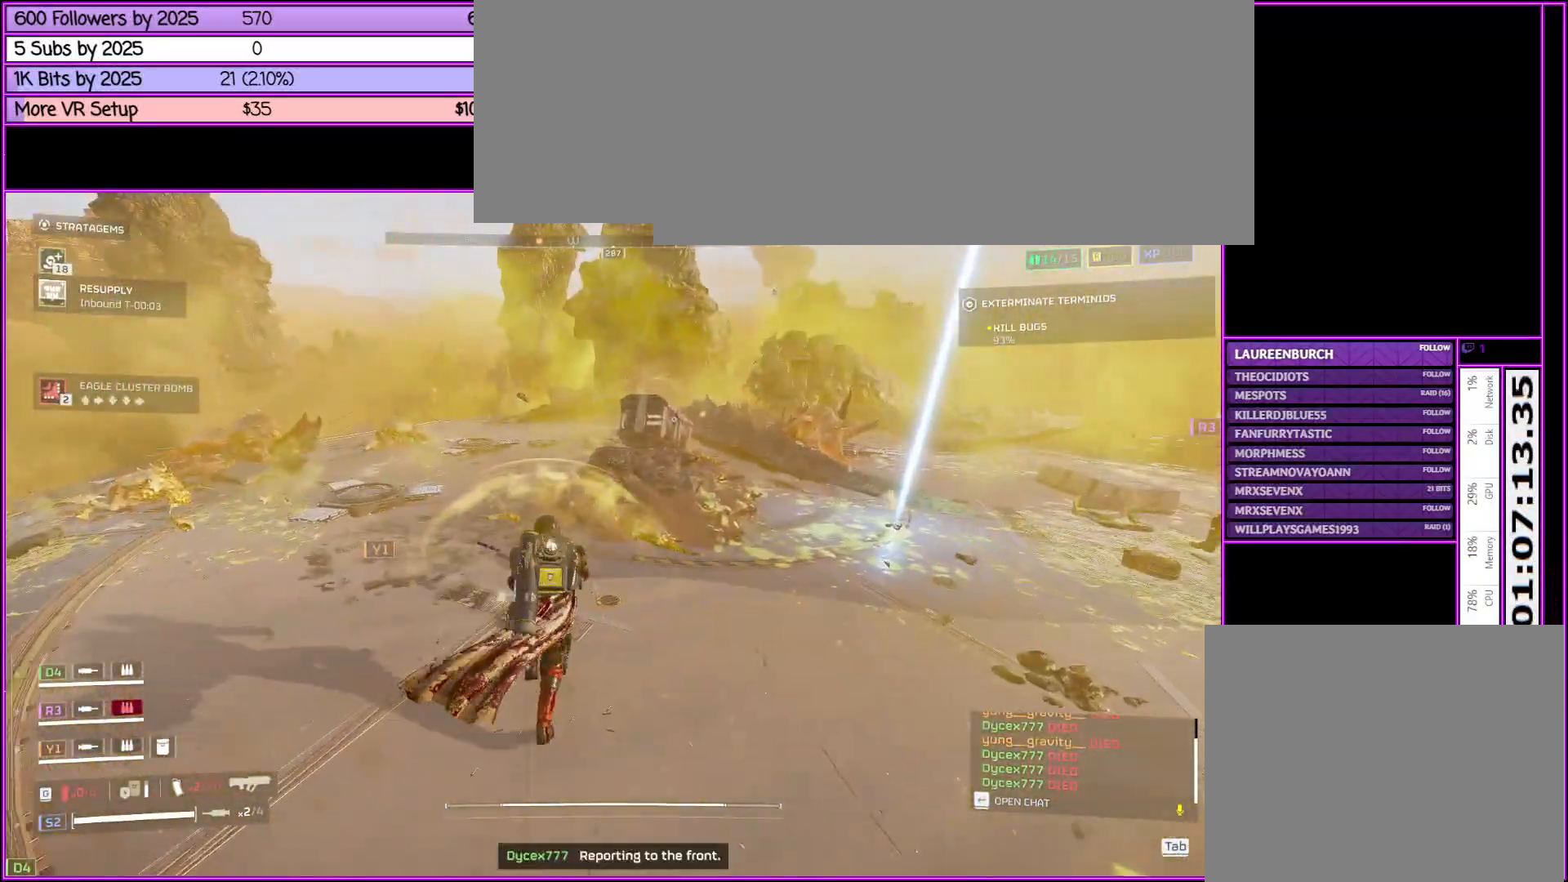
{"keys": ["ctrl_l"], "mouse": [], "events": [[166, "shift_l", "up"], [216, "w", "up"], [350, "ctrl_l", "down"]]}
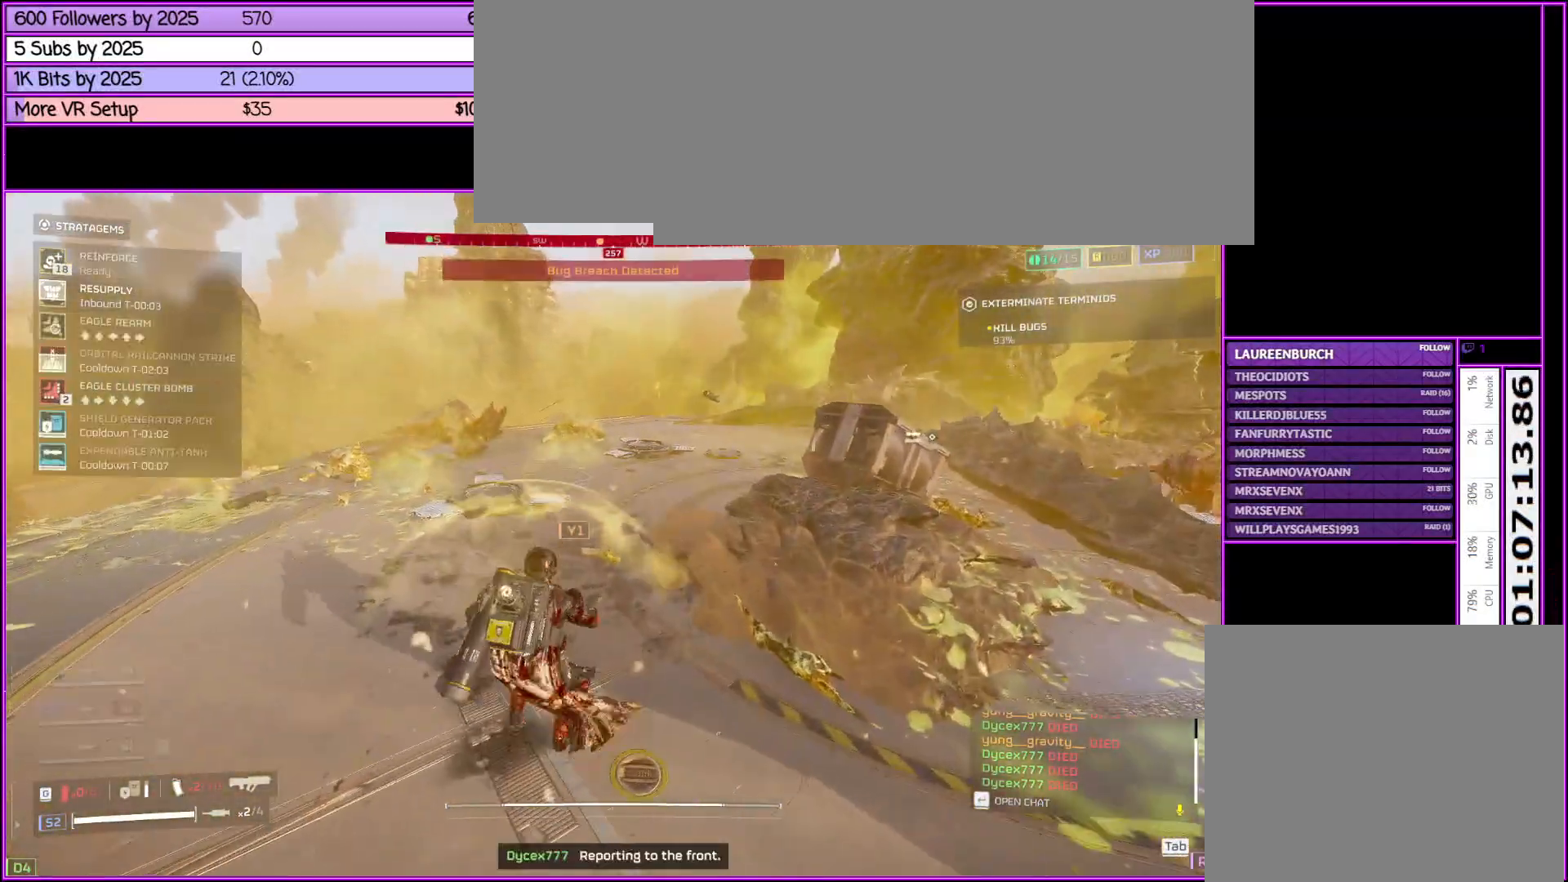
{"keys": ["w"], "mouse": [], "events": [[366, "ctrl_l", "up"], [416, "w", "down"]]}
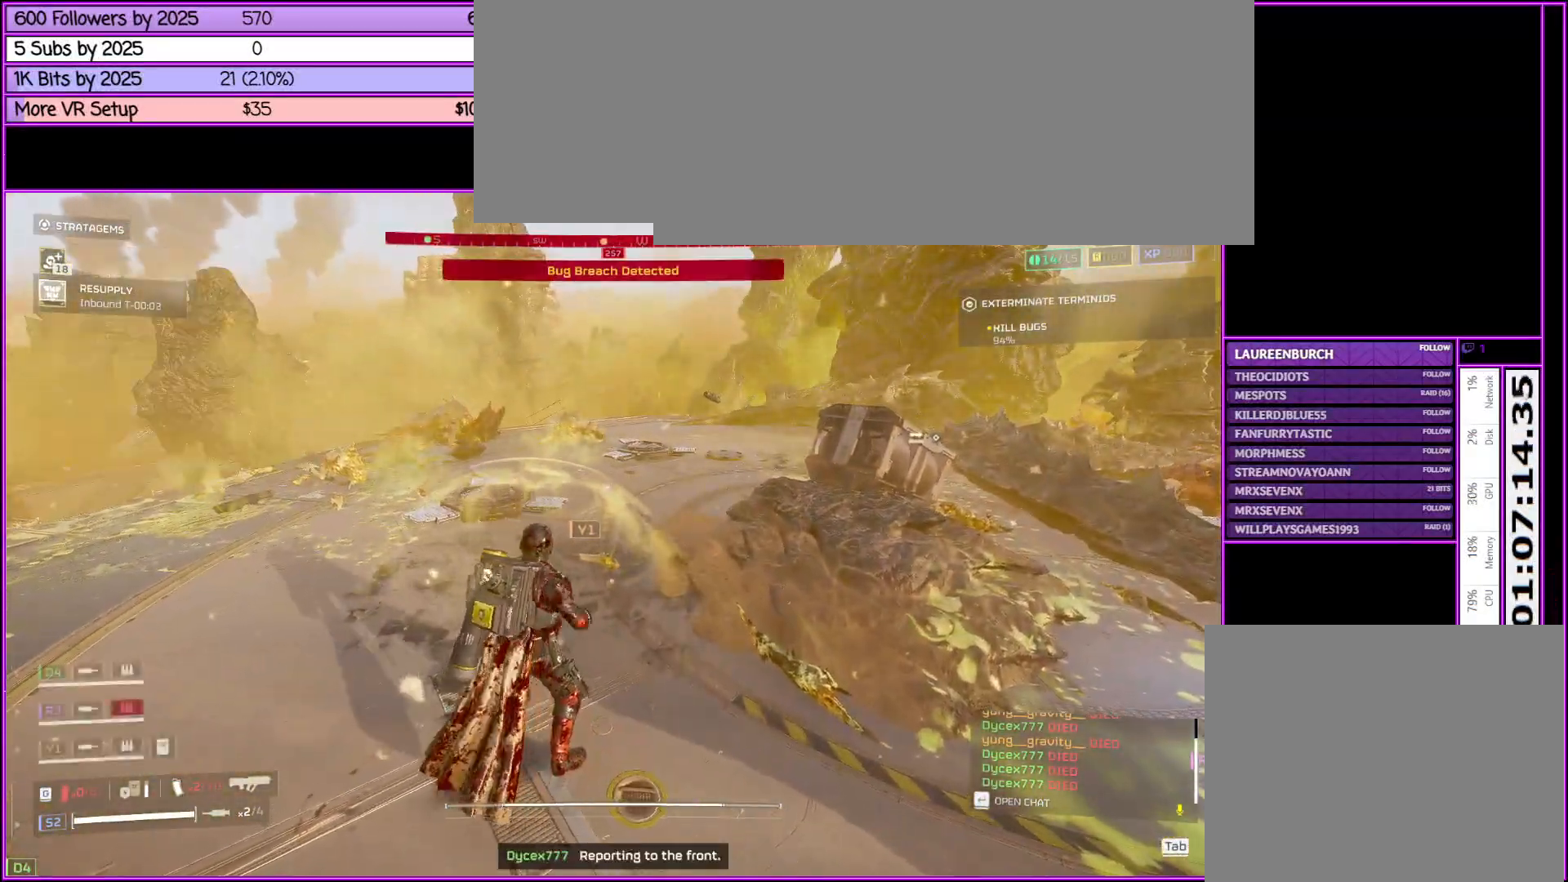
{"keys": ["d", "shift_l", "w"], "mouse": [], "events": [[50, "shift_l", "down"], [233, "d", "down"]]}
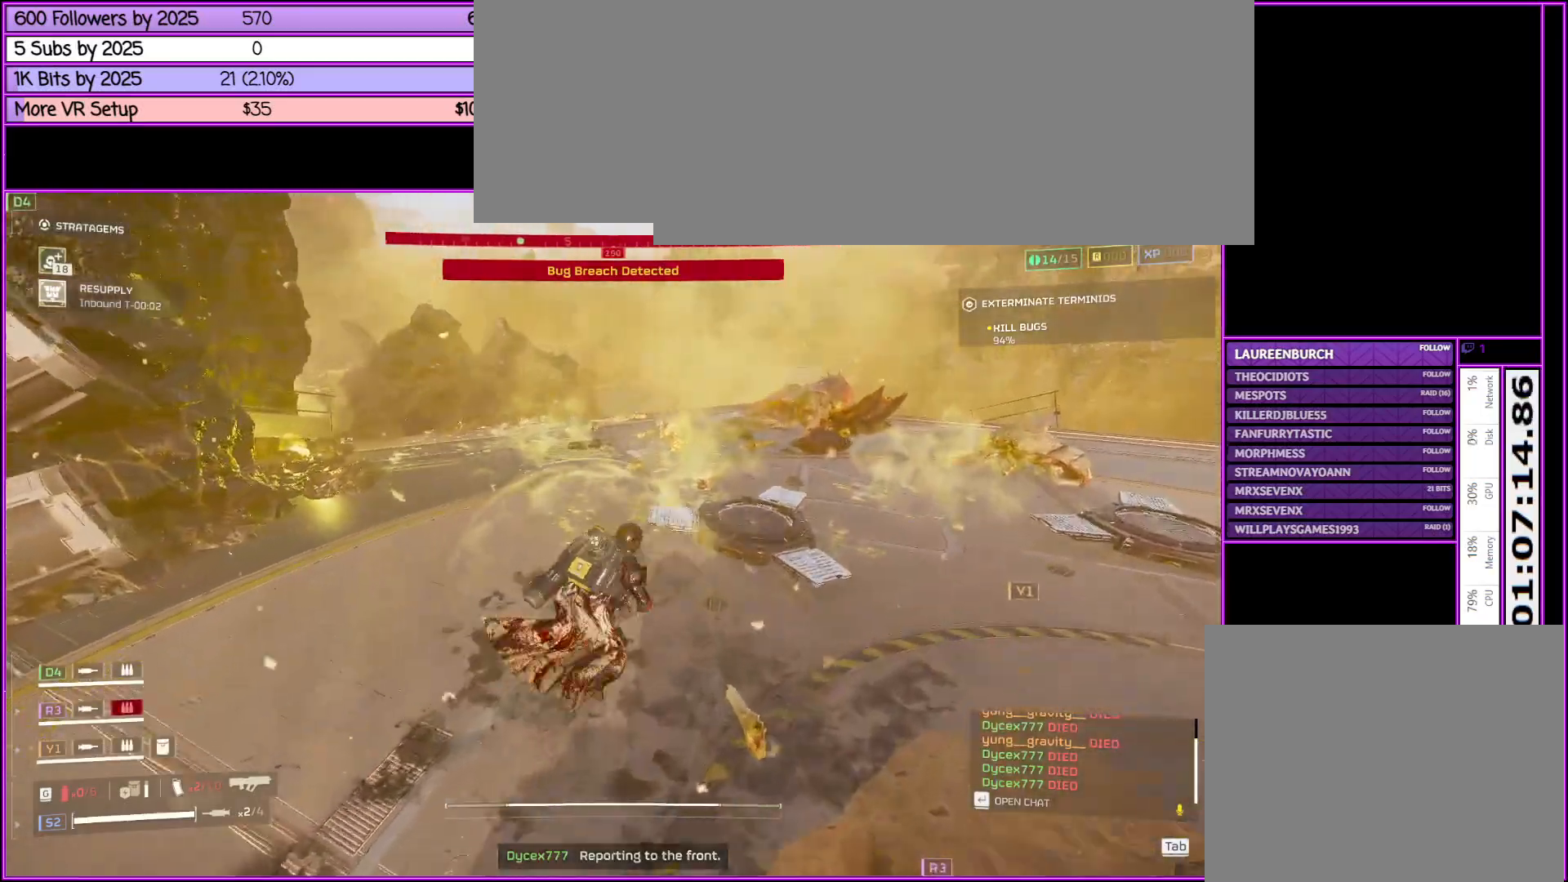
{"keys": ["d", "shift_l", "w"], "mouse": [], "events": []}
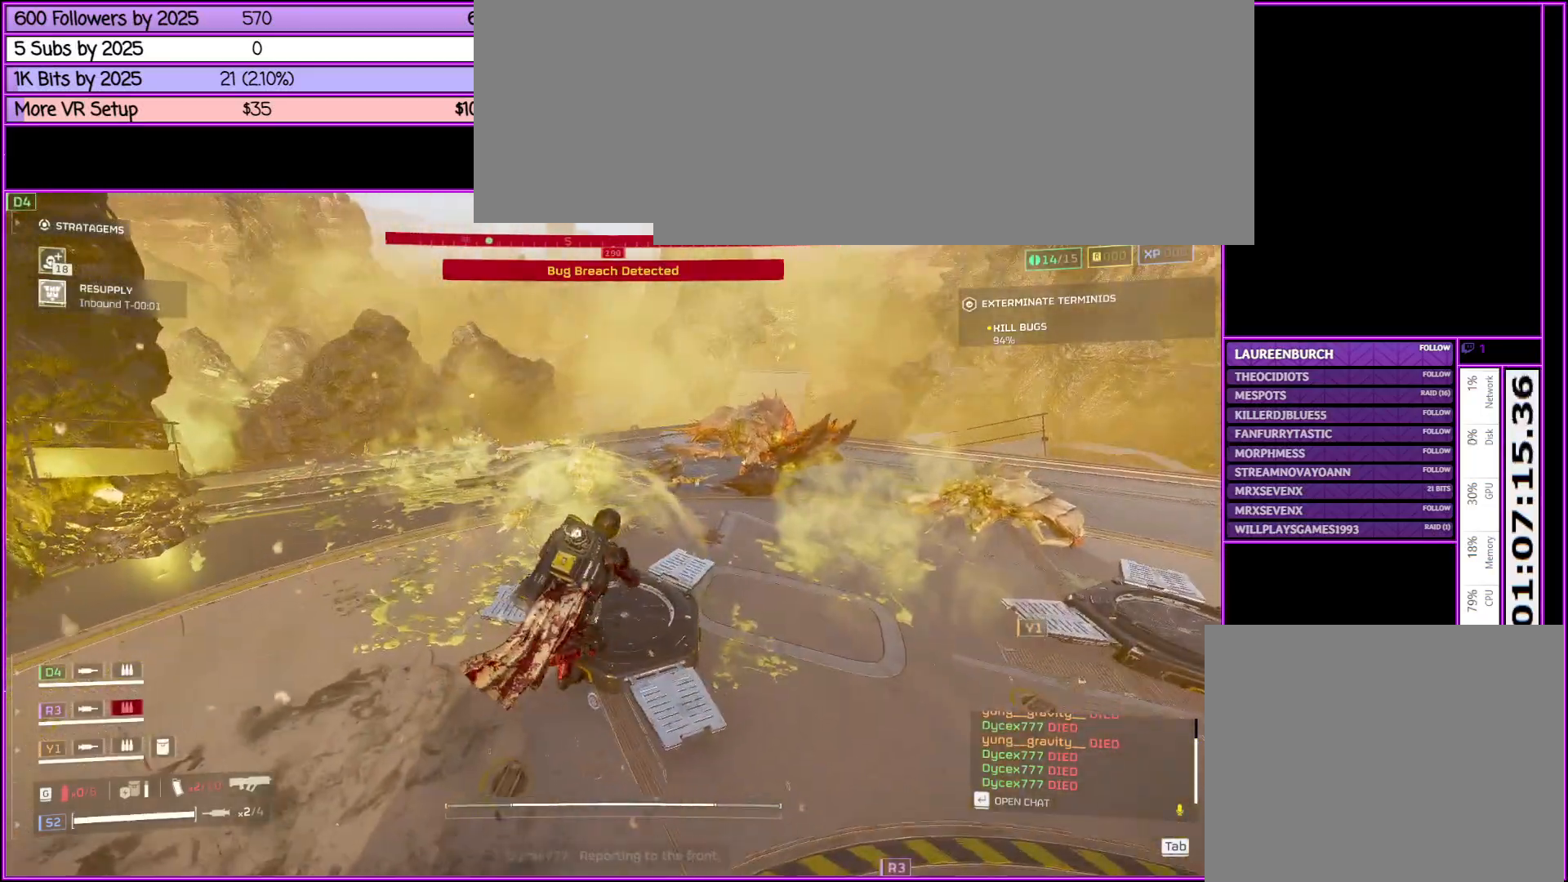
{"keys": ["a", "shift_l", "w"], "mouse": [], "events": [[316, "d", "up"], [500, "a", "down"]]}
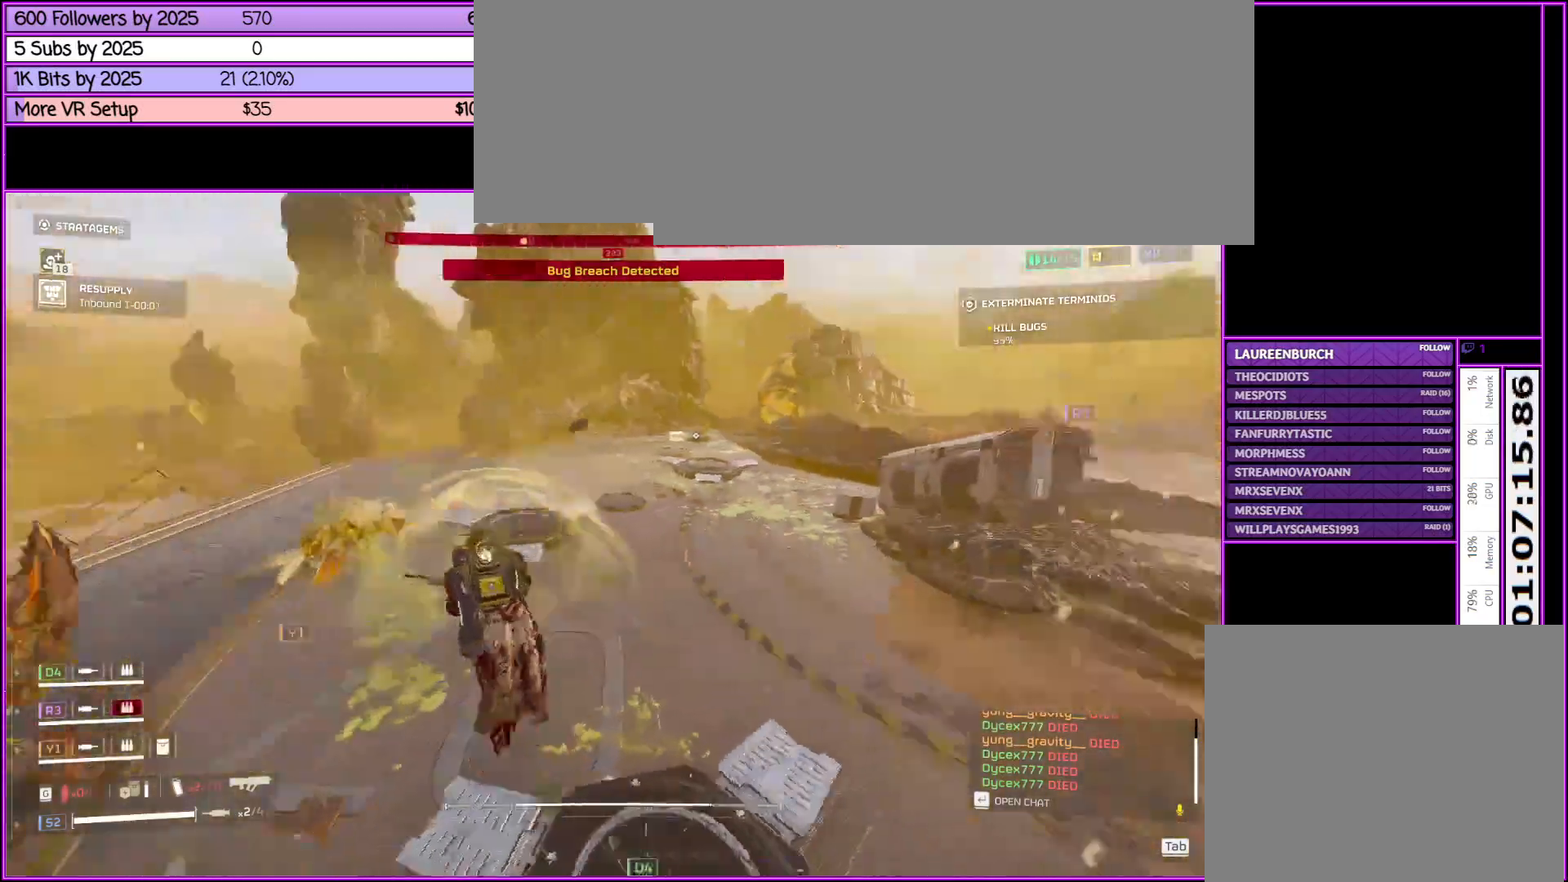
{"keys": ["a", "shift_l", "w"], "mouse": [], "events": []}
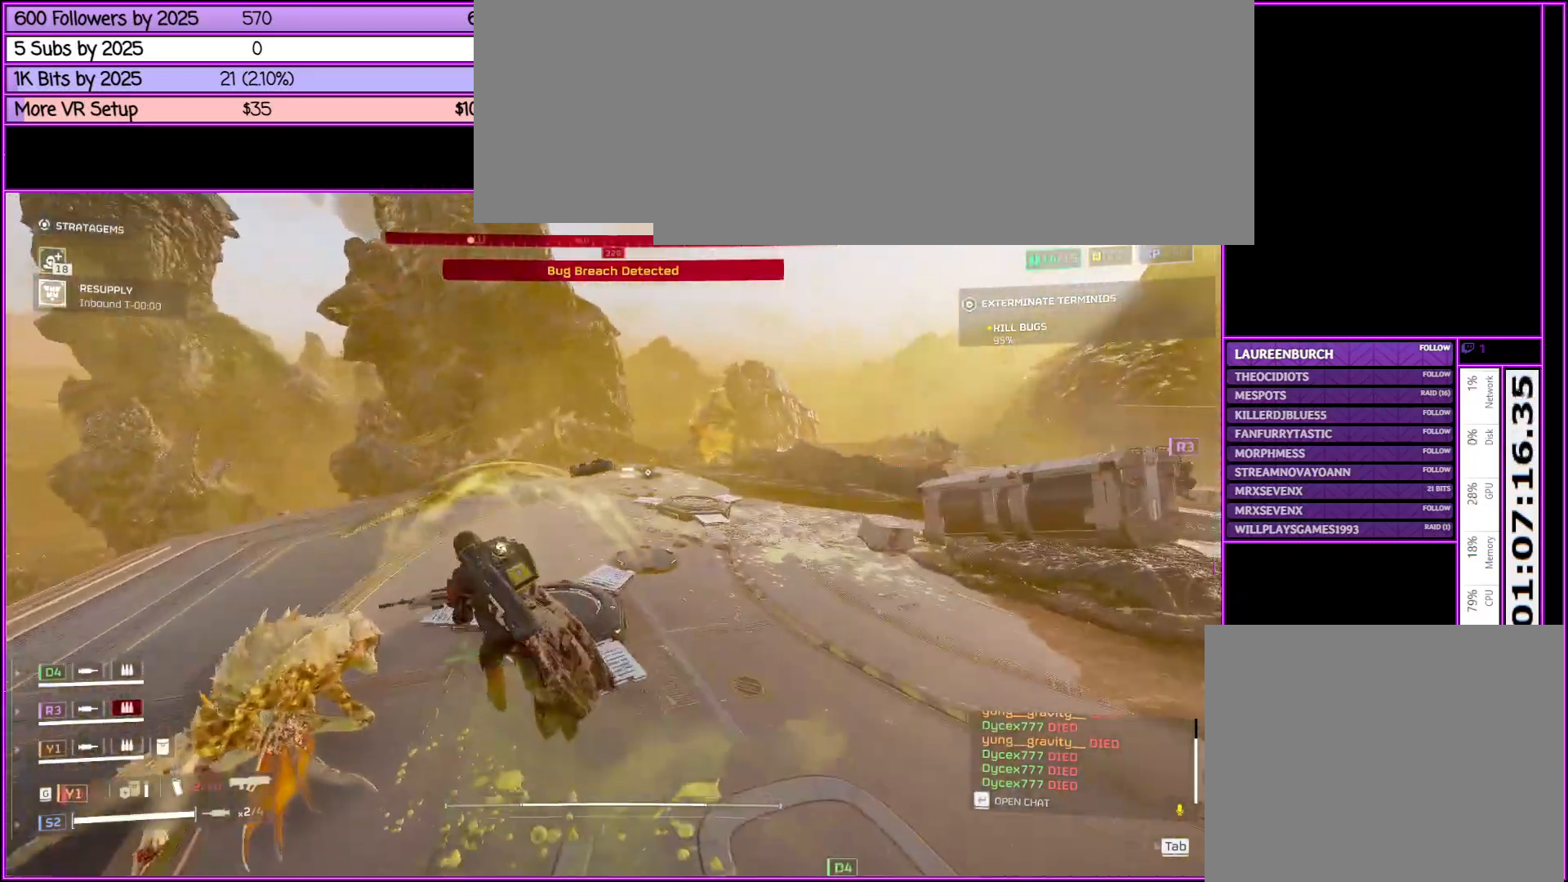
{"keys": ["a", "shift_l", "w"], "mouse": [], "events": []}
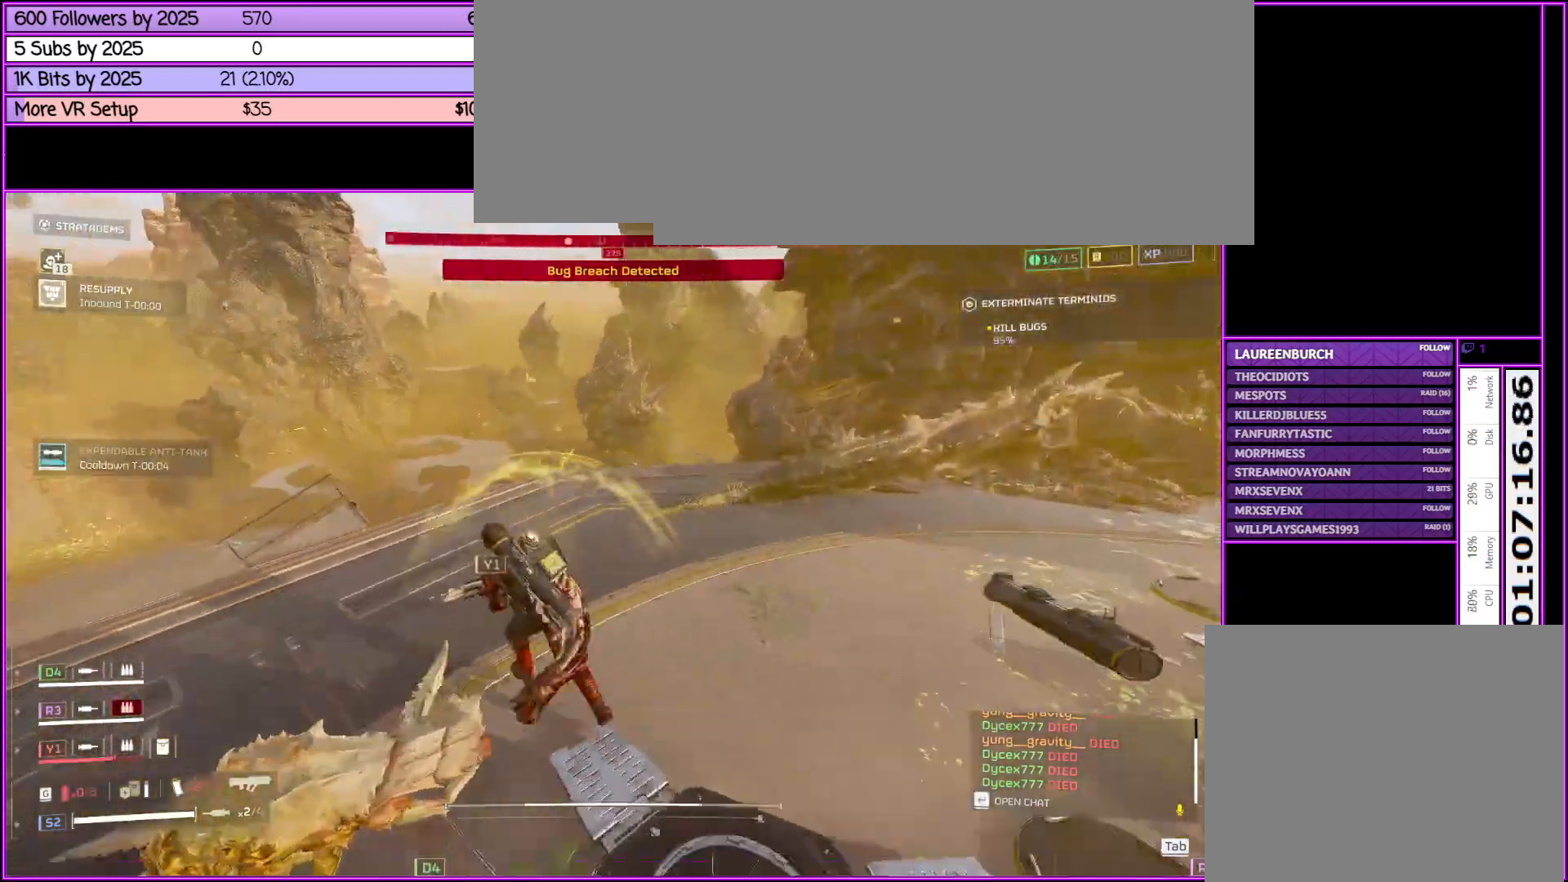
{"keys": ["shift_l", "w"], "mouse": [], "events": [[266, "a", "up"]]}
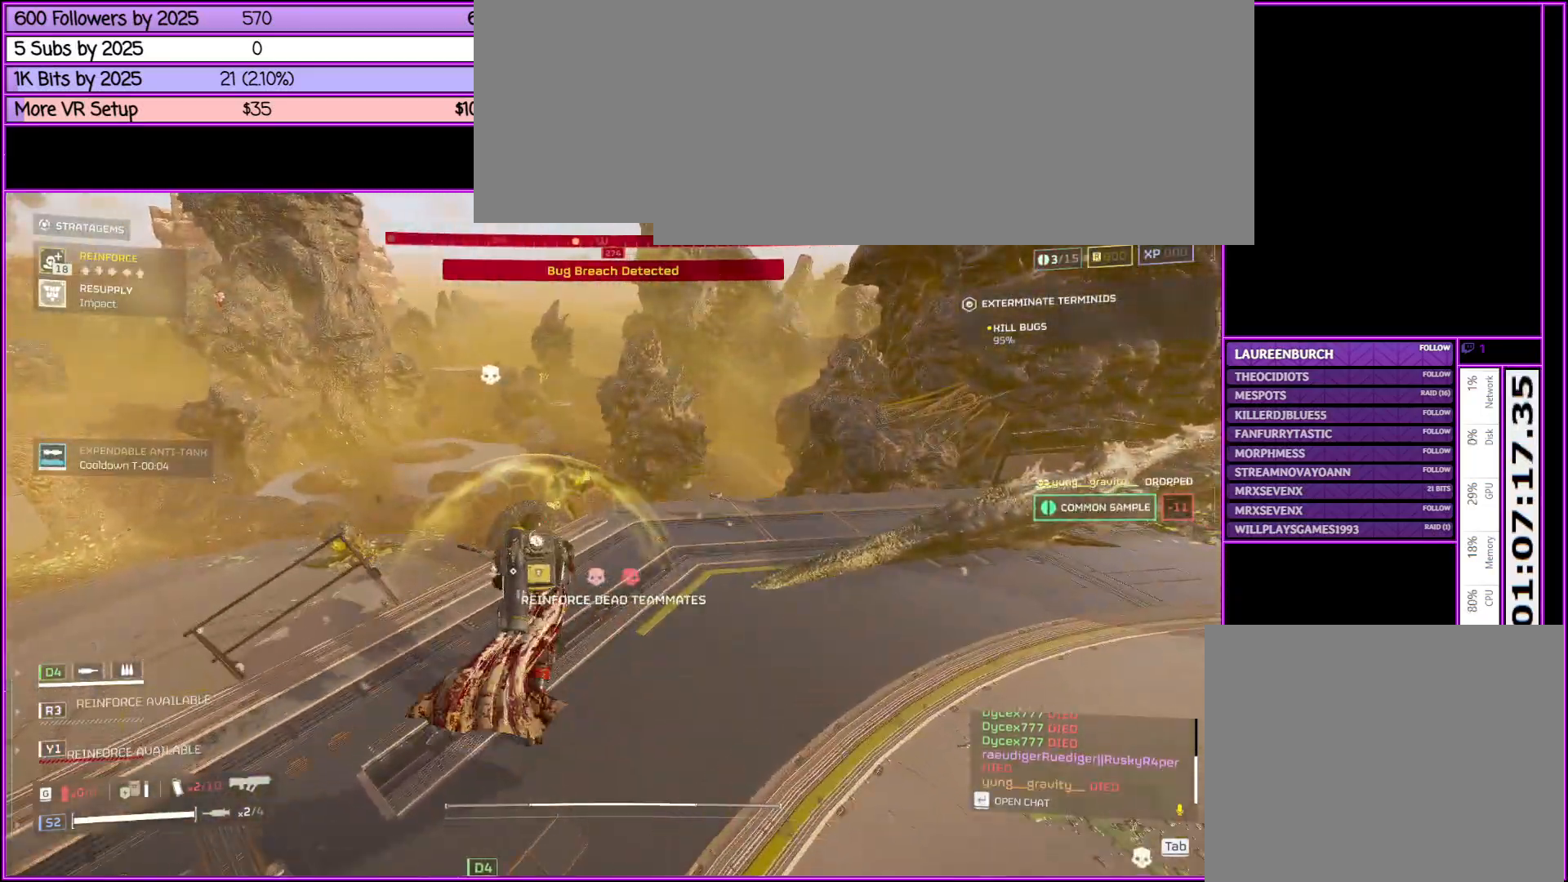
{"keys": [], "mouse": [], "events": [[150, "d", "down"], [283, "shift_l", "up"], [333, "w", "up"], [383, "d", "up"]]}
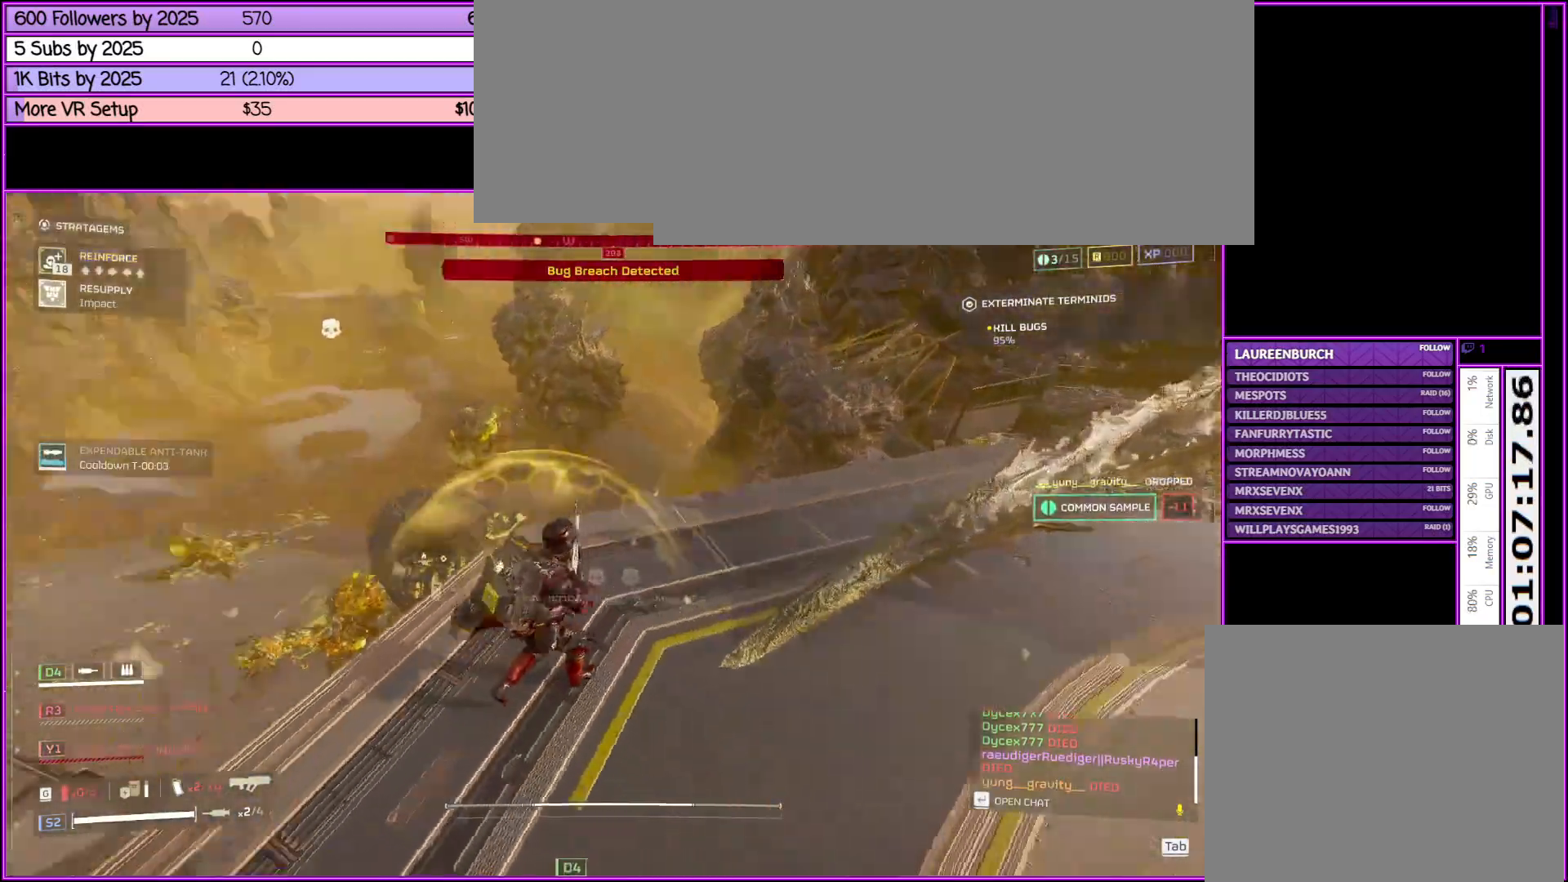
{"keys": ["ctrl_l", "s"], "mouse": [], "events": [[66, "ctrl_l", "down"], [300, "w", "down"], [400, "w", "up"], [483, "s", "down"]]}
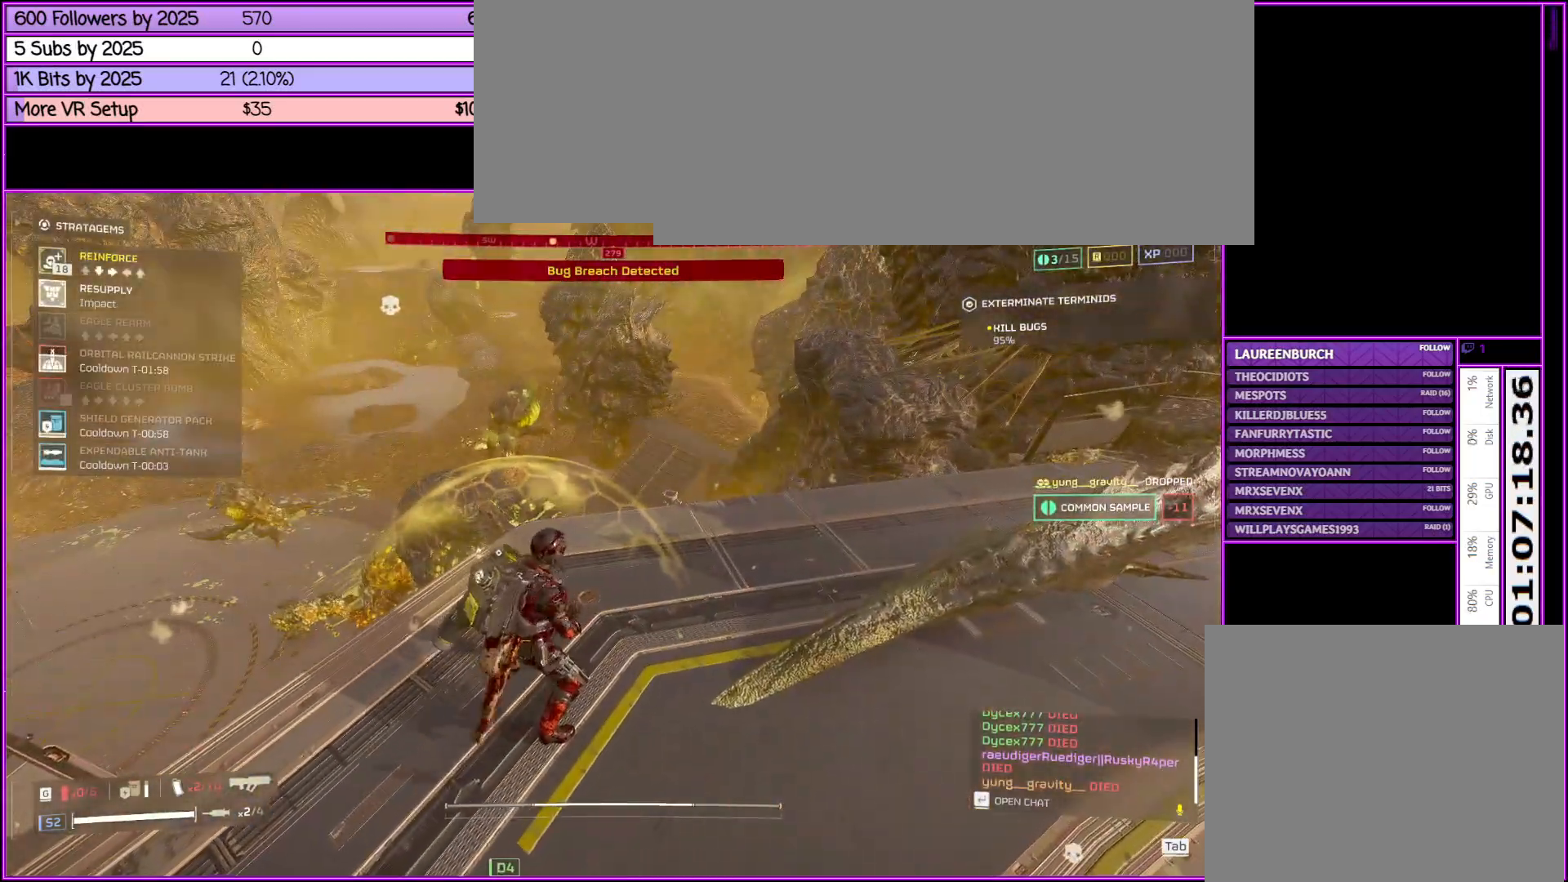
{"keys": ["ctrl_l", "d", "w"], "mouse": ["left", "right"], "events": [[83, "d", "down"], [133, "s", "up"], [233, "a", "down"], [266, "d", "up"], [266, "w", "down"], [366, "a", "up"], [366, "d", "down"], [466, "mouse_right", "down"], [500, "mouse_left", "down"]]}
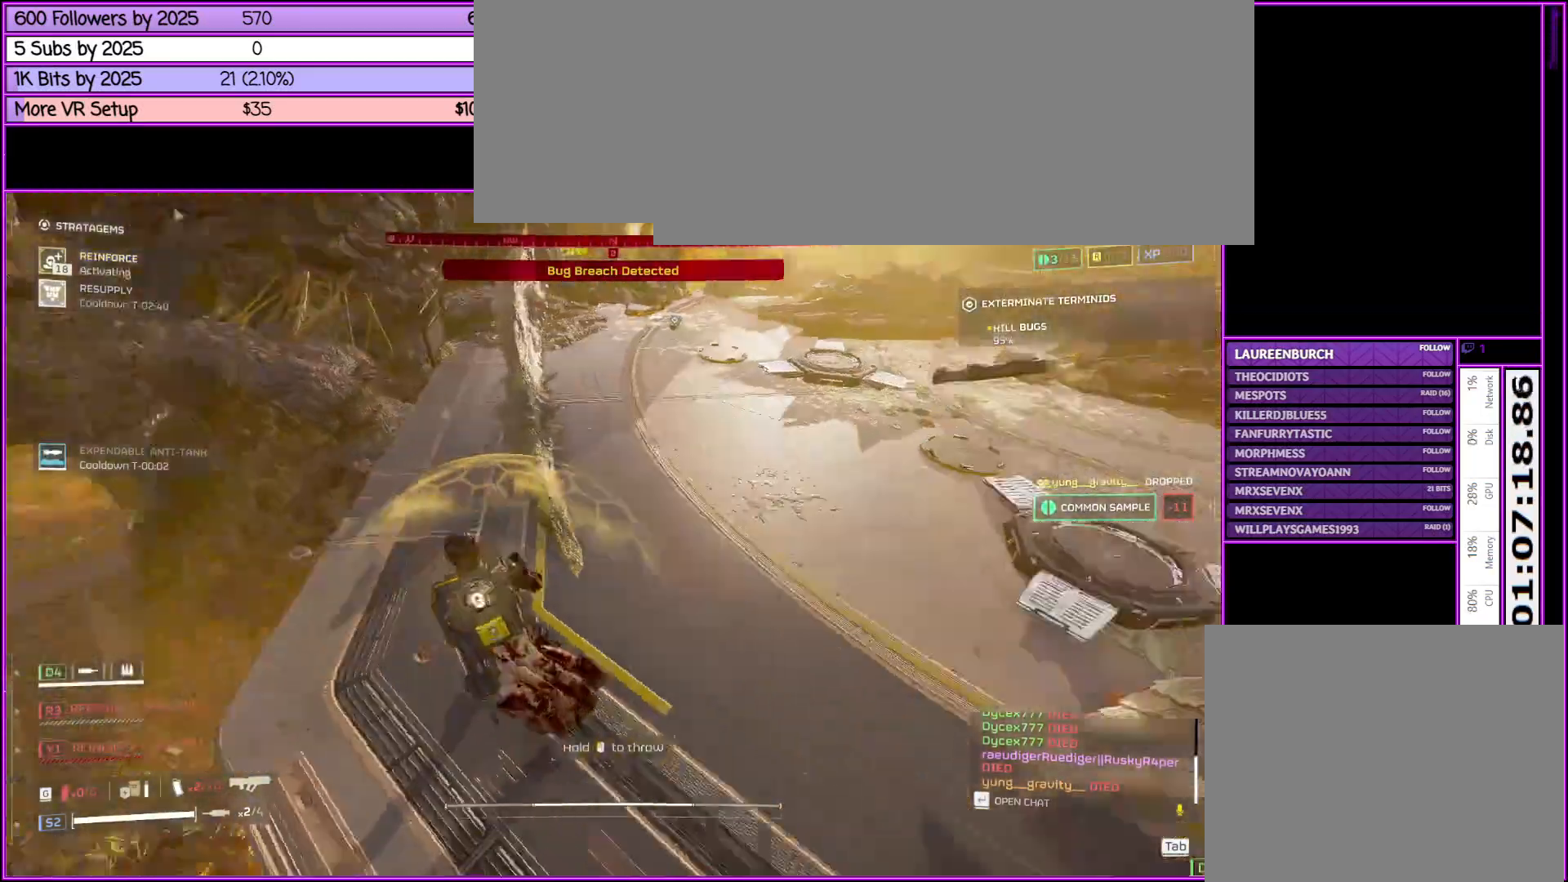
{"keys": [], "mouse": [], "events": [[133, "mouse_left", "up"], [383, "d", "up"], [383, "mouse_right", "up"], [383, "w", "up"], [416, "ctrl_l", "up"]]}
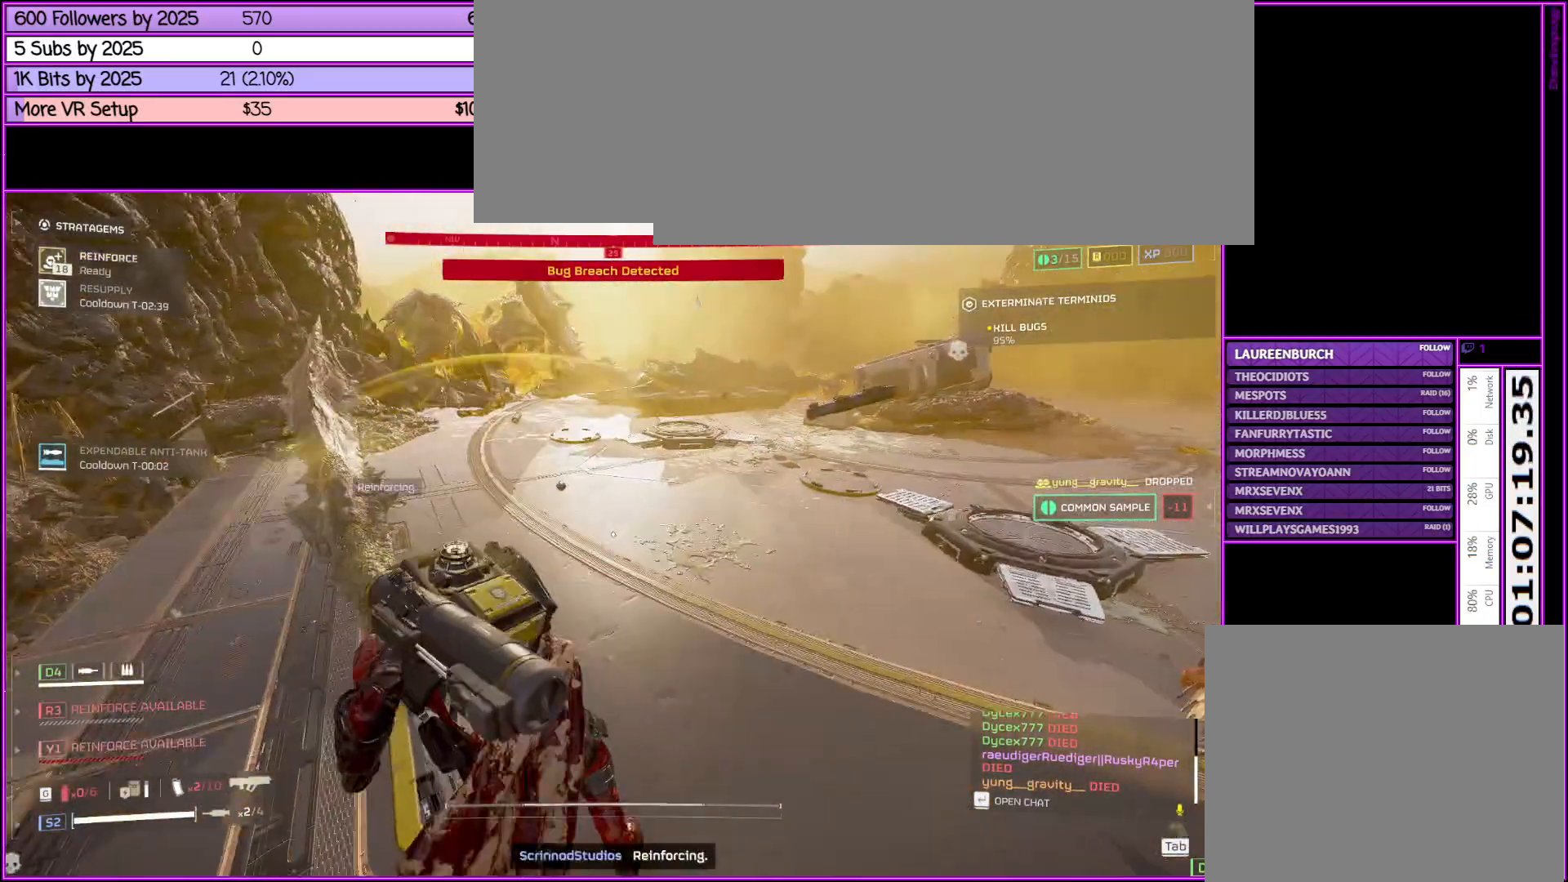
{"keys": ["ctrl_l"], "mouse": [], "events": [[66, "ctrl_l", "down"]]}